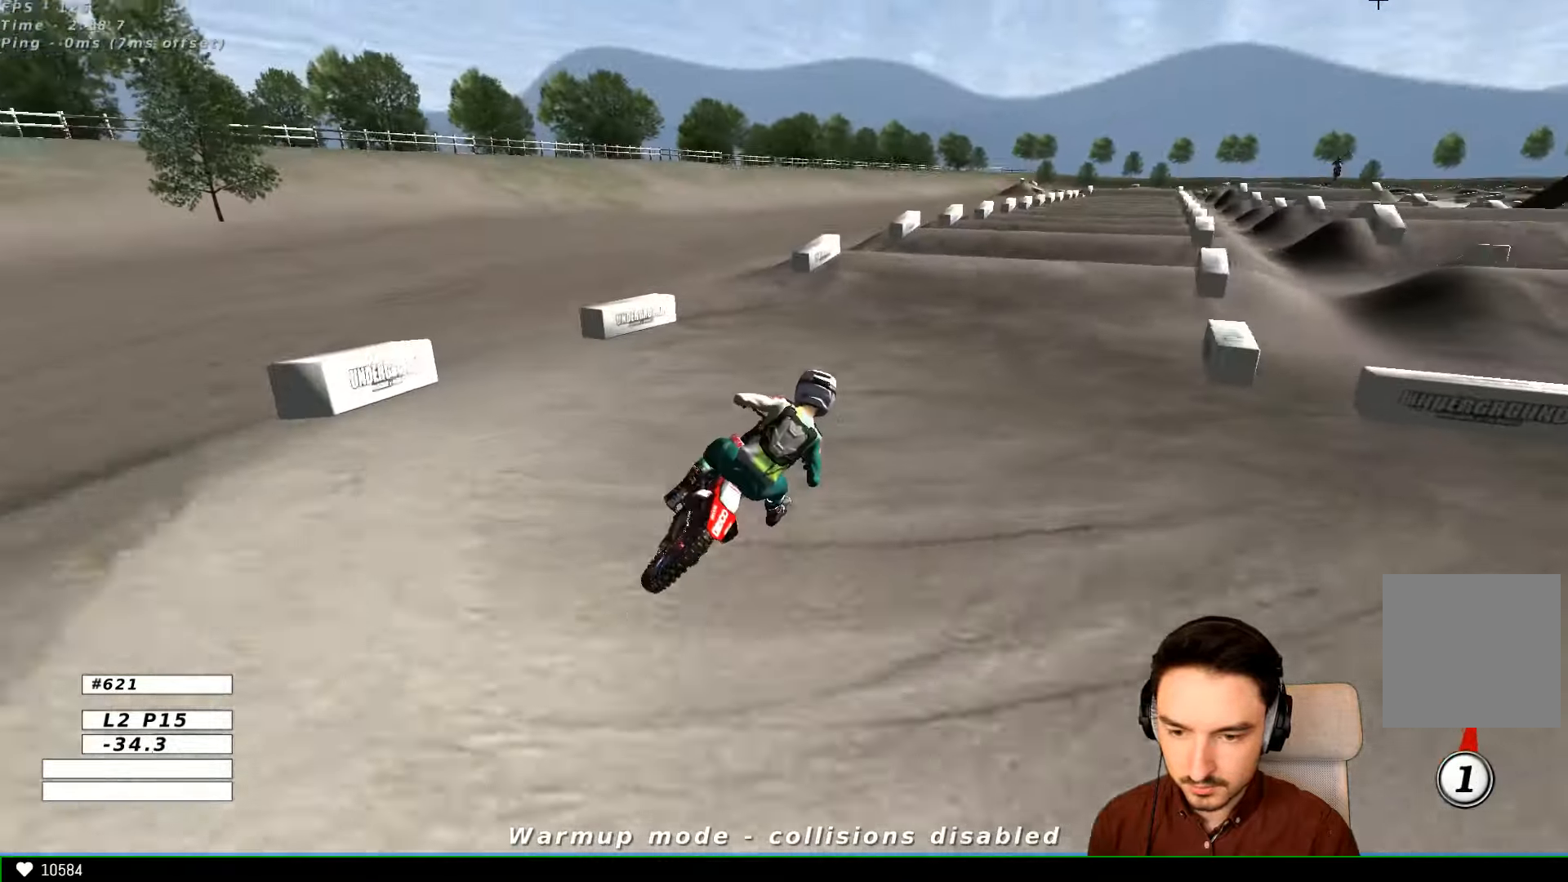
Gameplay with a controller (Xbox layout); each line is a JSON object with the inputs held at the frame after it. "events" lists button and stick changes between this image and that frame as [ms after this image, input, new state], when the widget could be followed in between. Not read: R3.
{"buttons": ["L1", "R2"], "left_stick": "left", "right_stick": "center", "events": [[100, "B", "down"], [200, "B", "up"], [466, "left_stick", "left"]]}
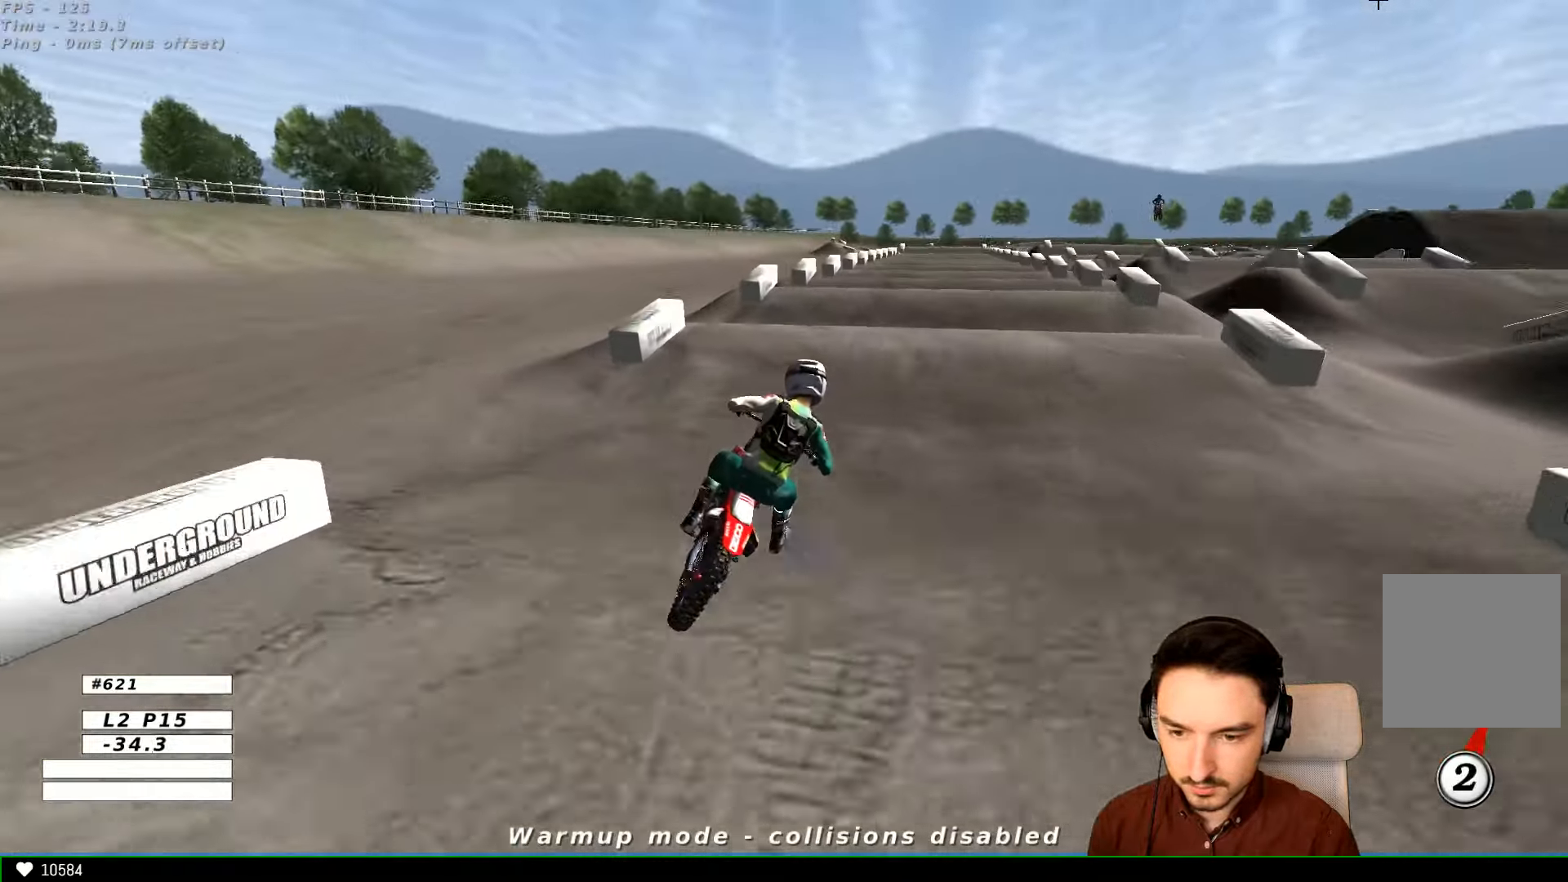
{"buttons": ["R2"], "left_stick": "down", "right_stick": "center", "events": [[100, "L1", "up"], [100, "left_stick", "center"], [400, "left_stick", "down"]]}
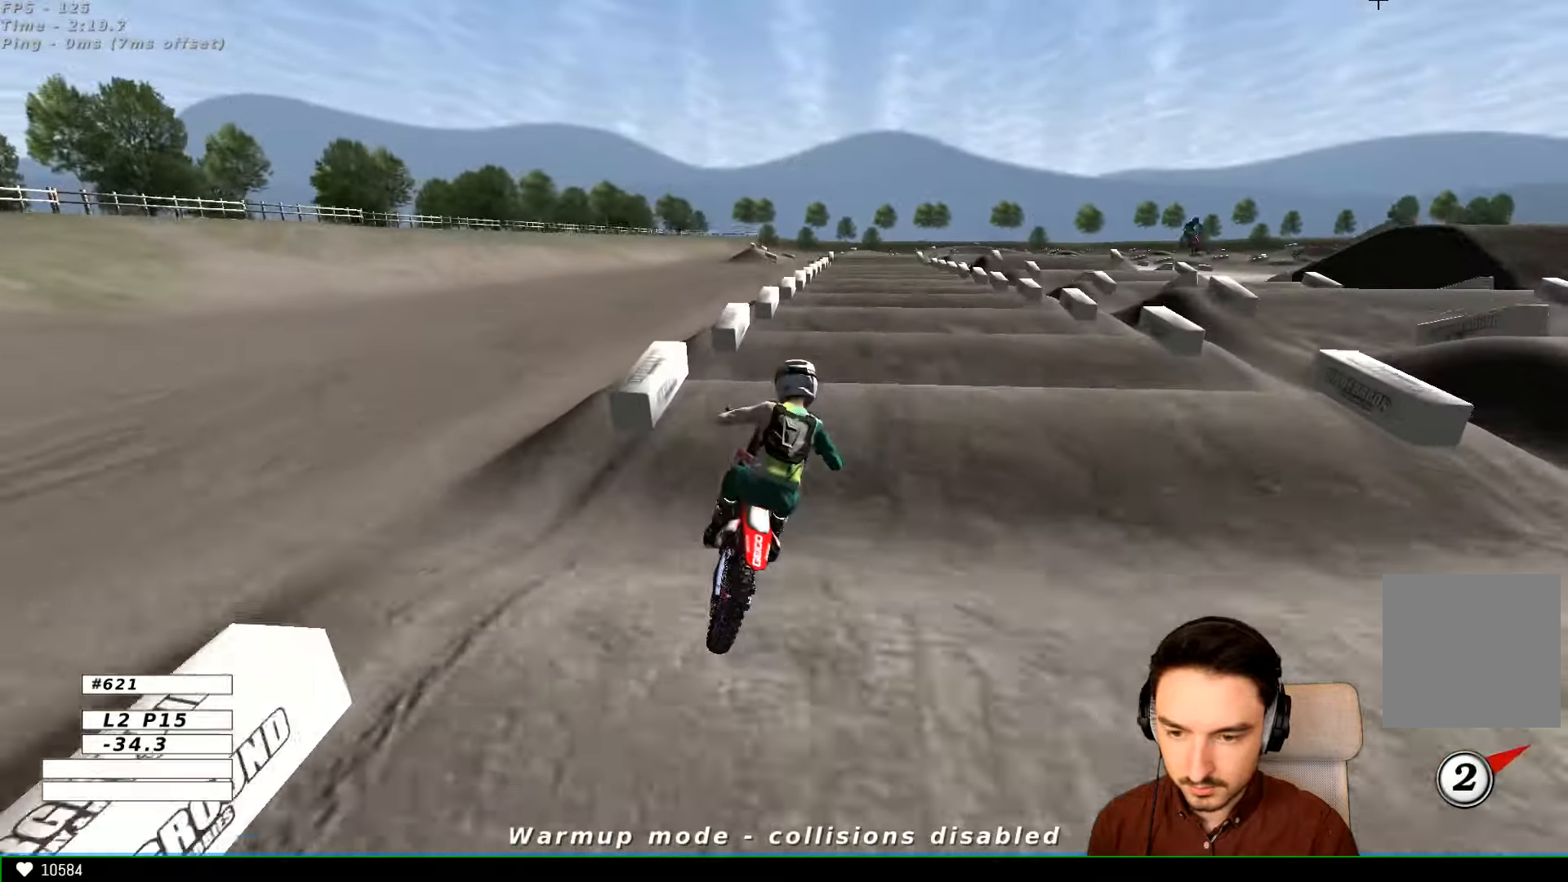
{"buttons": [], "left_stick": "center", "right_stick": "center", "events": [[166, "left_stick", "center"], [200, "B", "down"], [200, "R2", "up"], [300, "B", "up"], [366, "left_stick", "down-left"], [466, "left_stick", "center"]]}
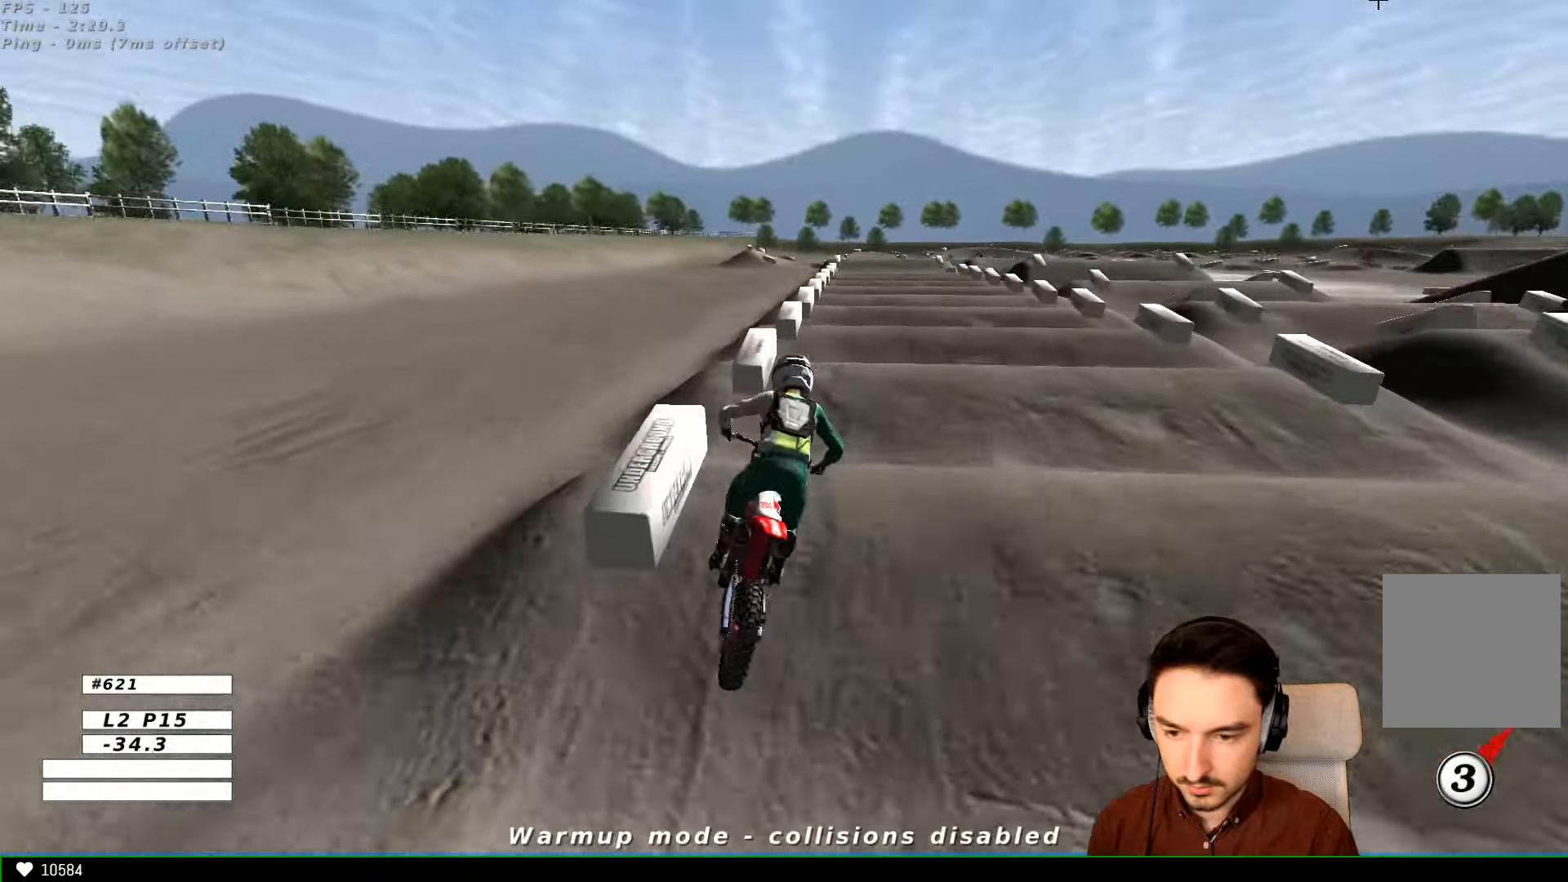
{"buttons": ["R2"], "left_stick": "center", "right_stick": "center", "events": [[66, "R2", "down"], [200, "left_stick", "down"], [500, "left_stick", "center"]]}
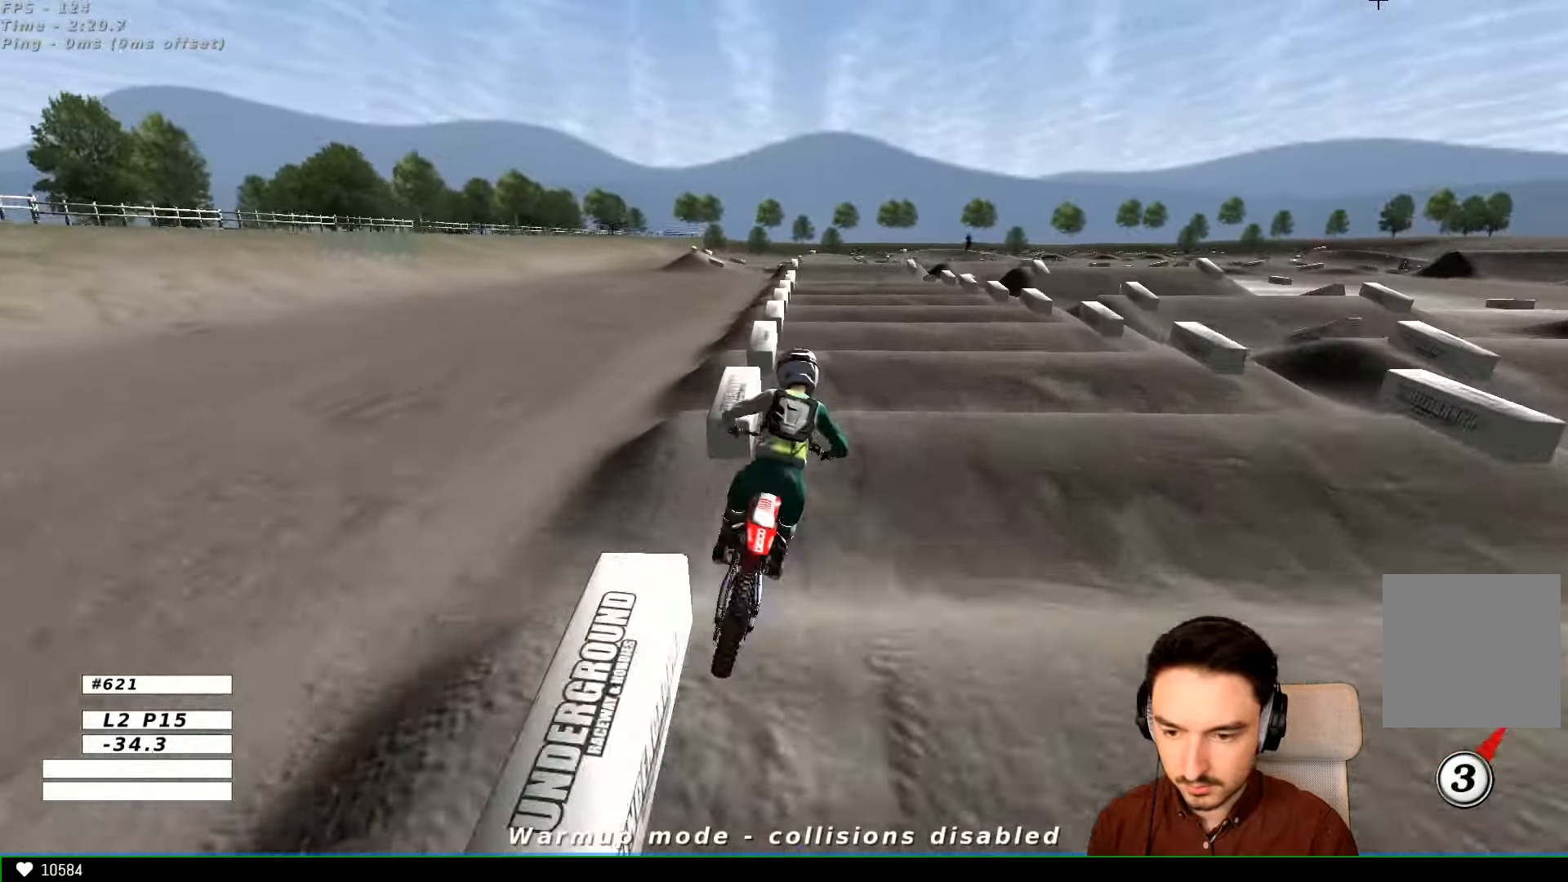
{"buttons": [], "left_stick": "center", "right_stick": "center", "events": [[100, "left_stick", "down"], [466, "left_stick", "center"], [500, "R2", "up"]]}
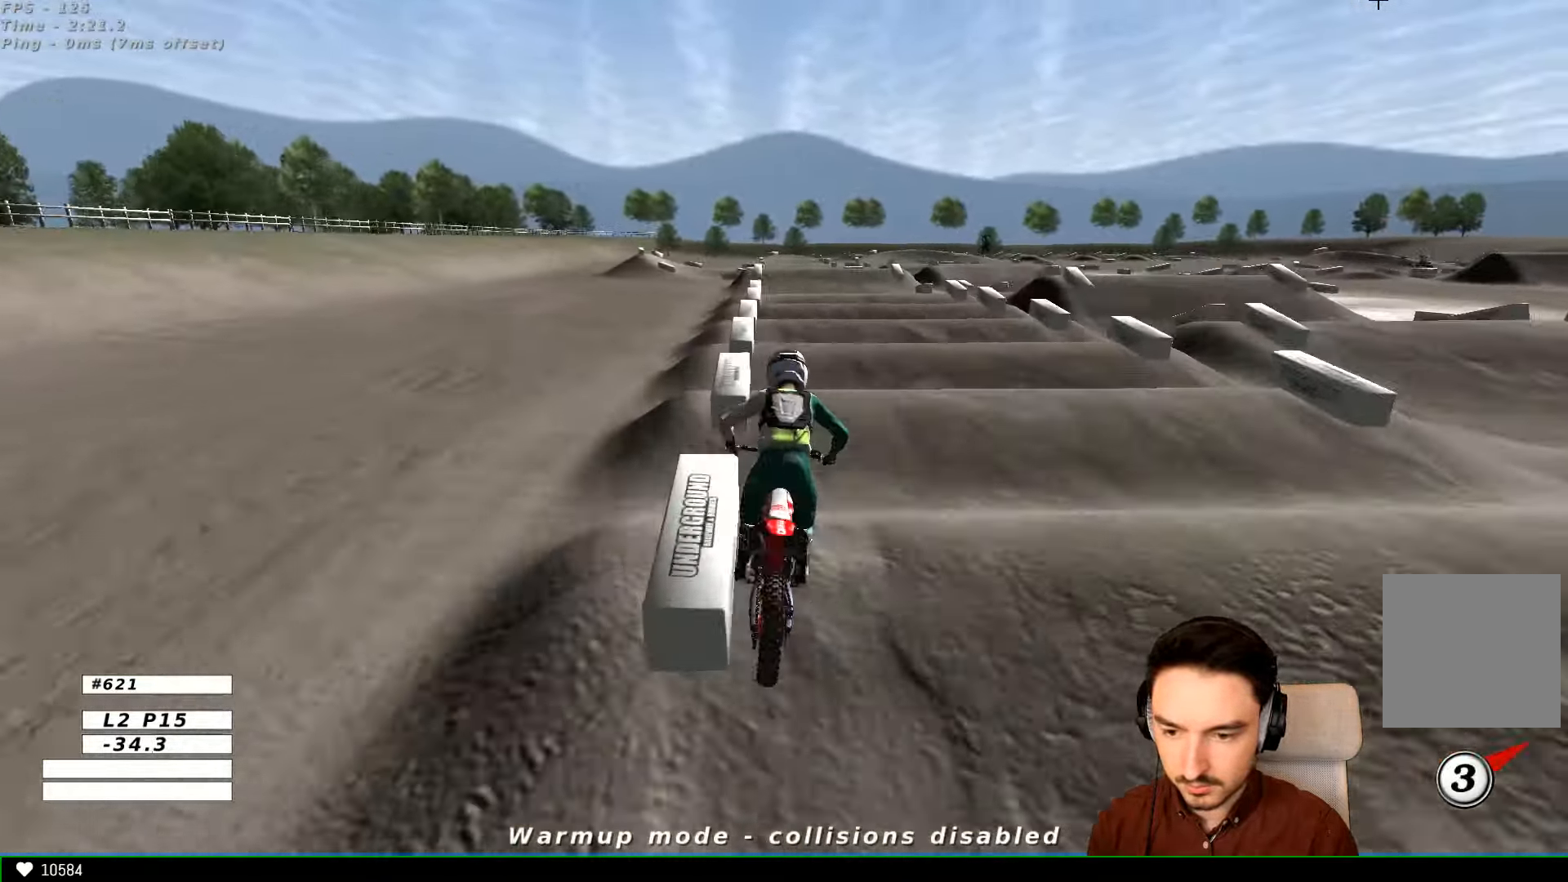
{"buttons": ["R2"], "left_stick": "down", "right_stick": "center", "events": [[300, "R2", "down"], [400, "left_stick", "down"]]}
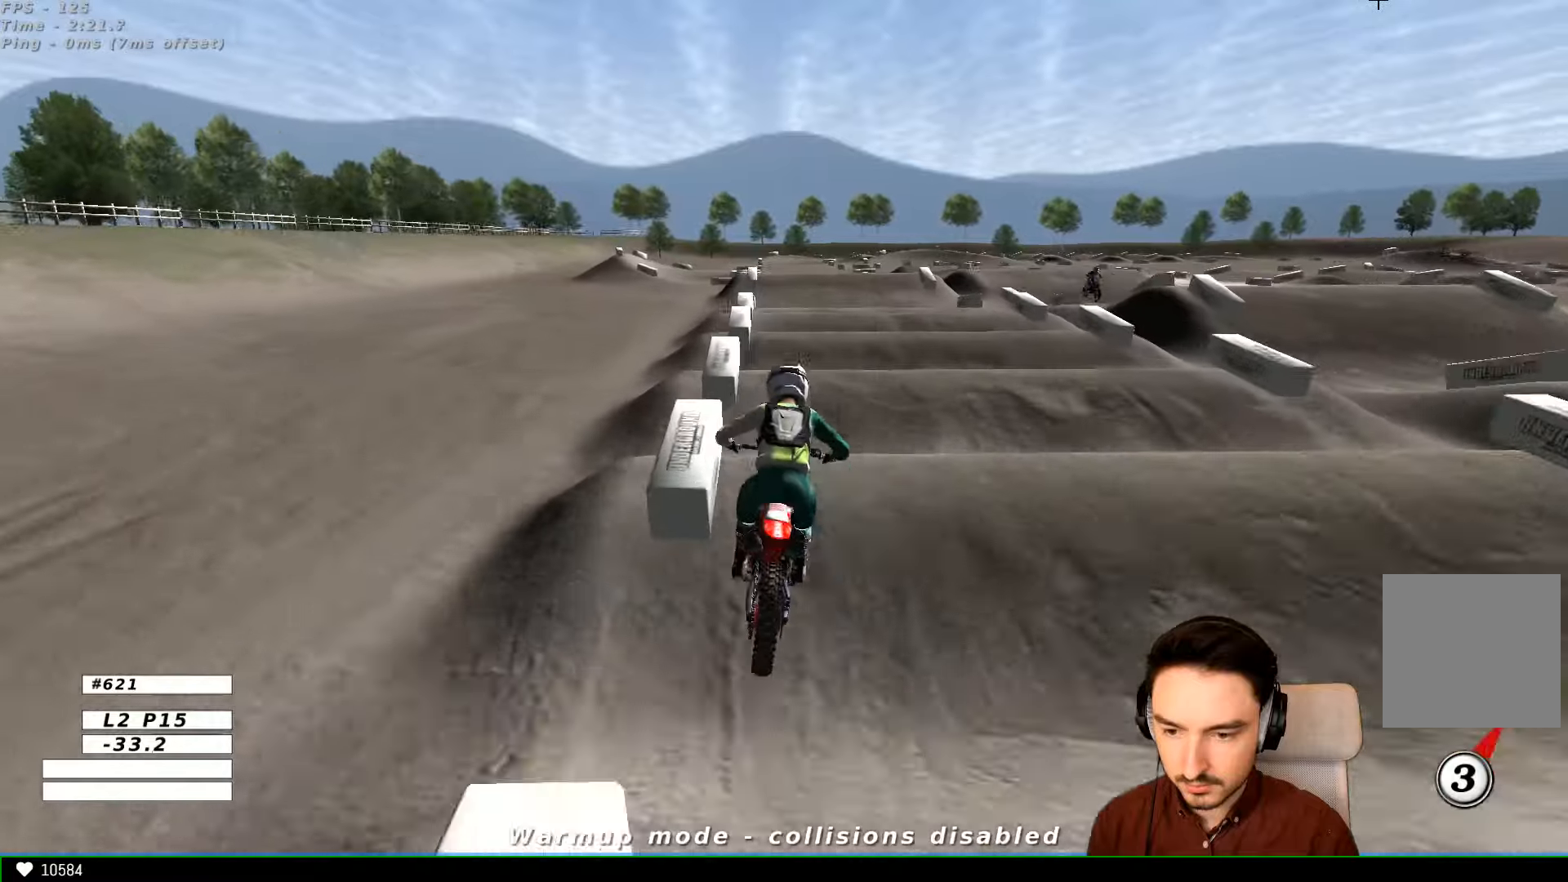
{"buttons": ["R2"], "left_stick": "center", "right_stick": "center", "events": [[100, "R2", "up"], [100, "left_stick", "center"], [434, "R2", "down"]]}
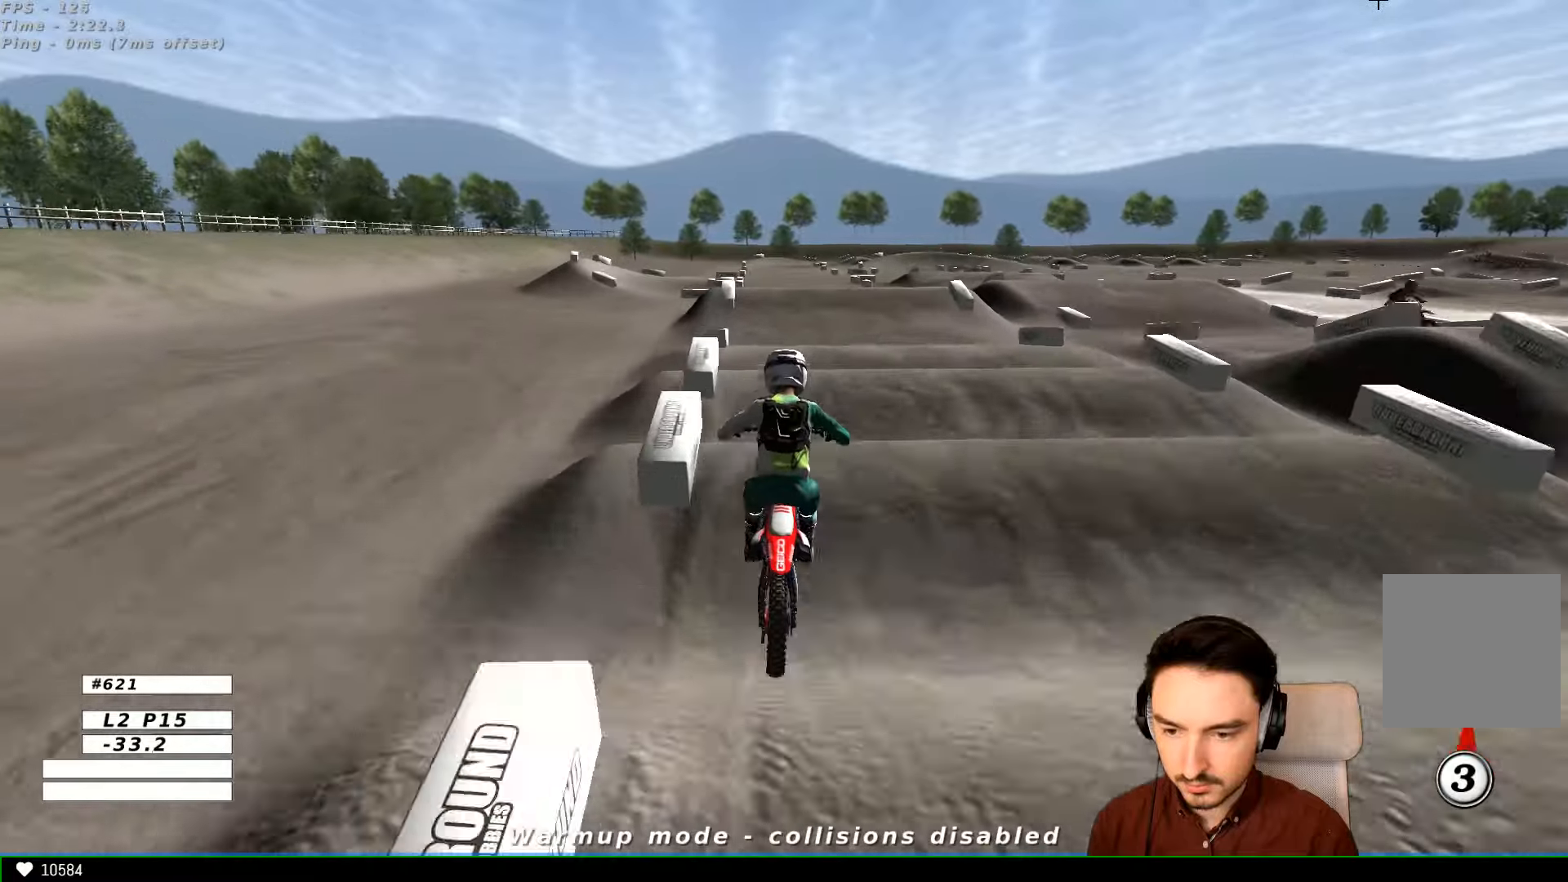
{"buttons": ["R2"], "left_stick": "center", "right_stick": "center", "events": [[167, "left_stick", "down"], [467, "left_stick", "center"]]}
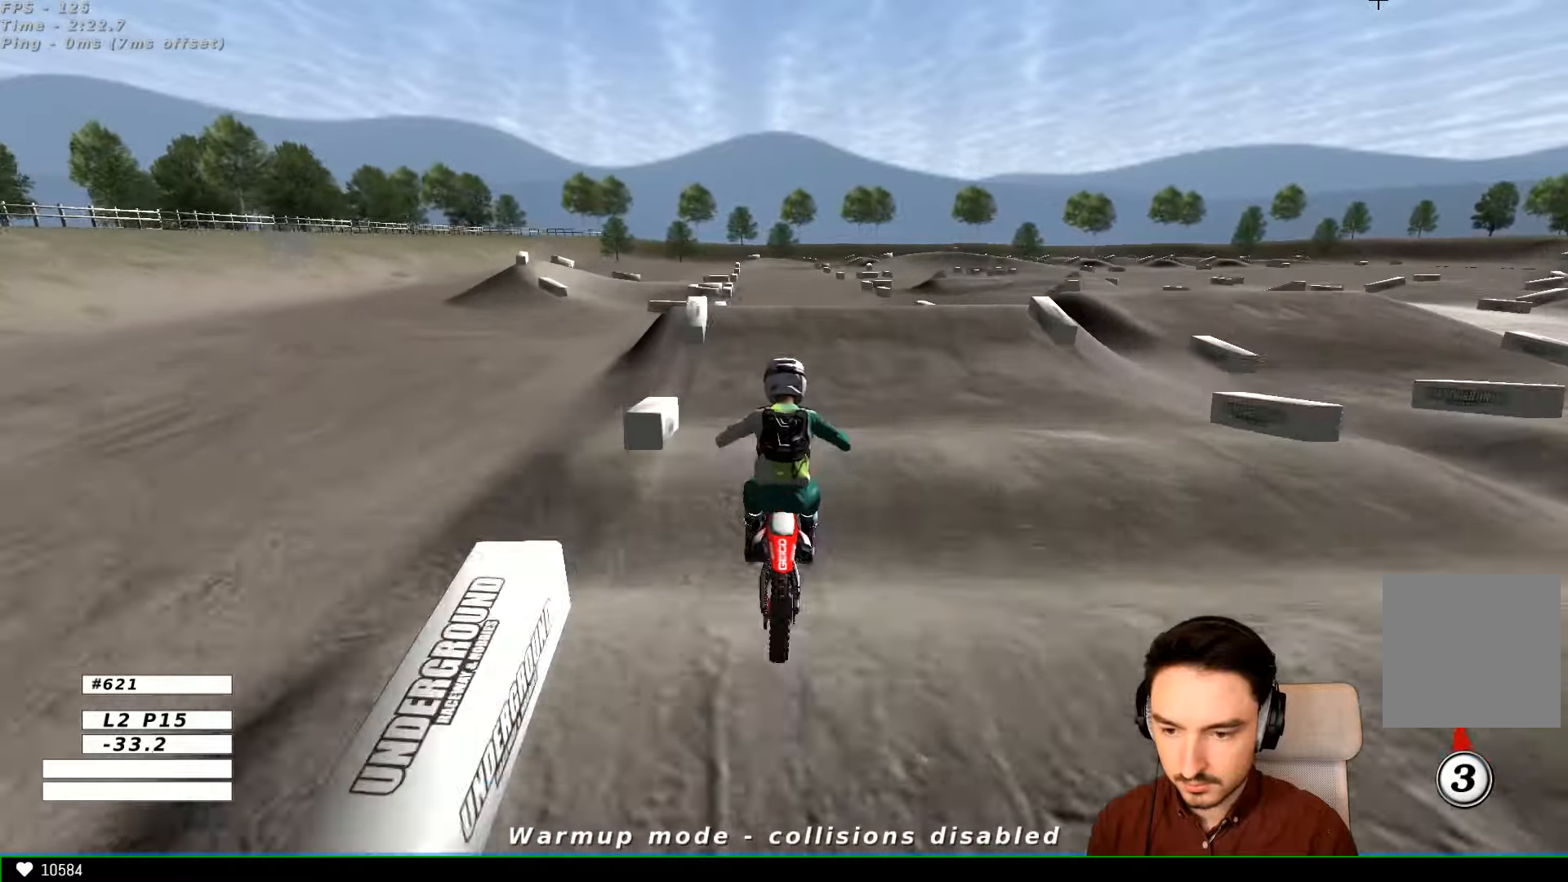
{"buttons": [], "left_stick": "down-left", "right_stick": "center", "events": [[67, "R2", "up"], [167, "left_stick", "down-left"], [400, "A", "down"], [467, "A", "up"]]}
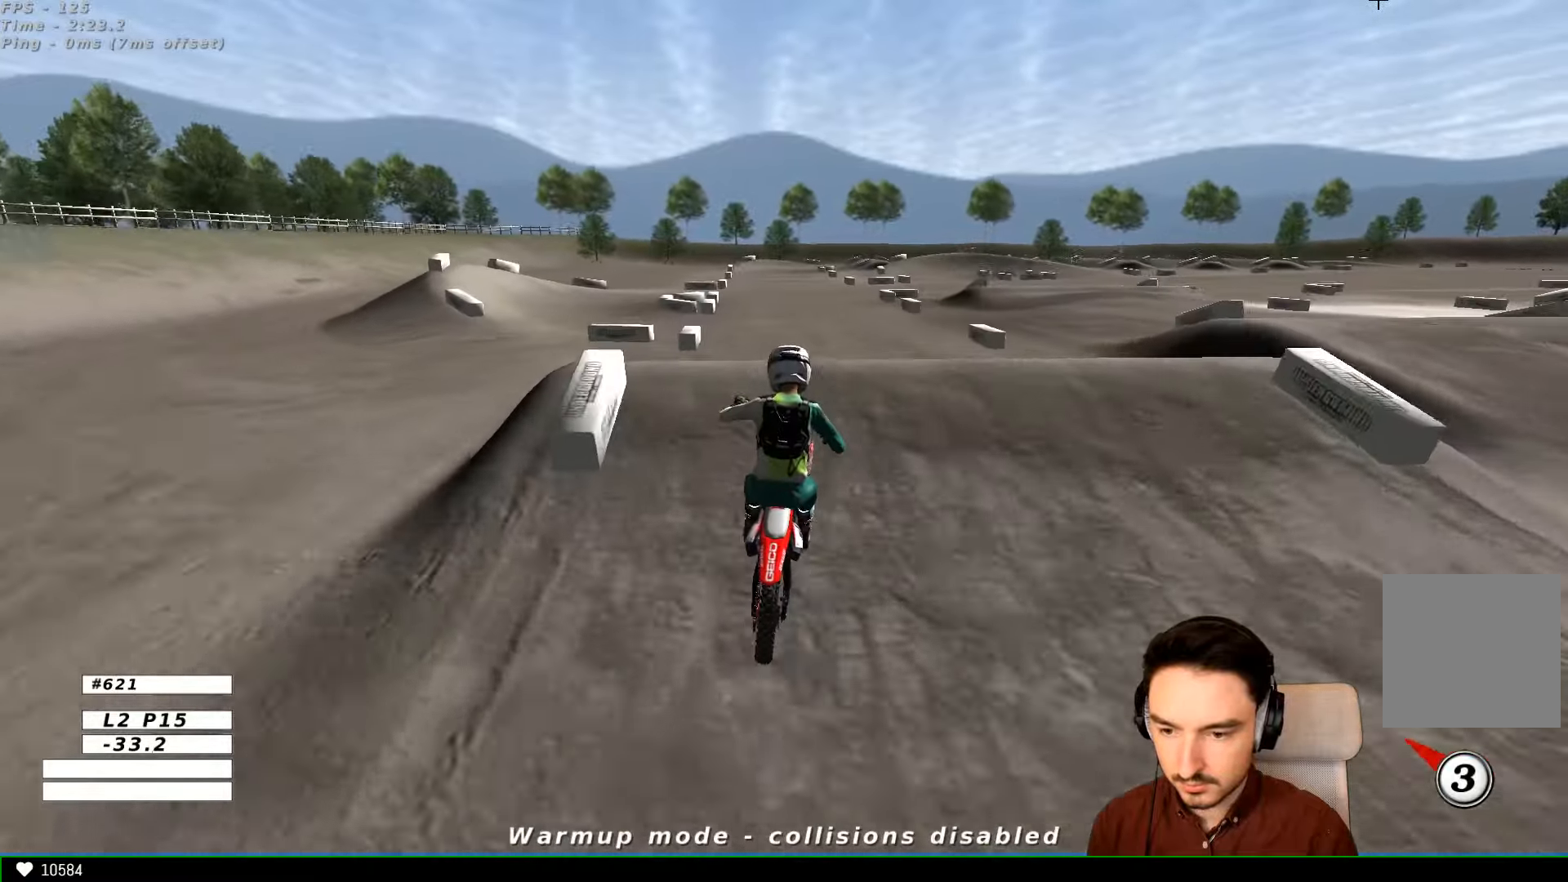
{"buttons": [], "left_stick": "right", "right_stick": "center", "events": [[34, "left_stick", "down"], [134, "R2", "down"], [434, "R2", "up"], [500, "left_stick", "right"]]}
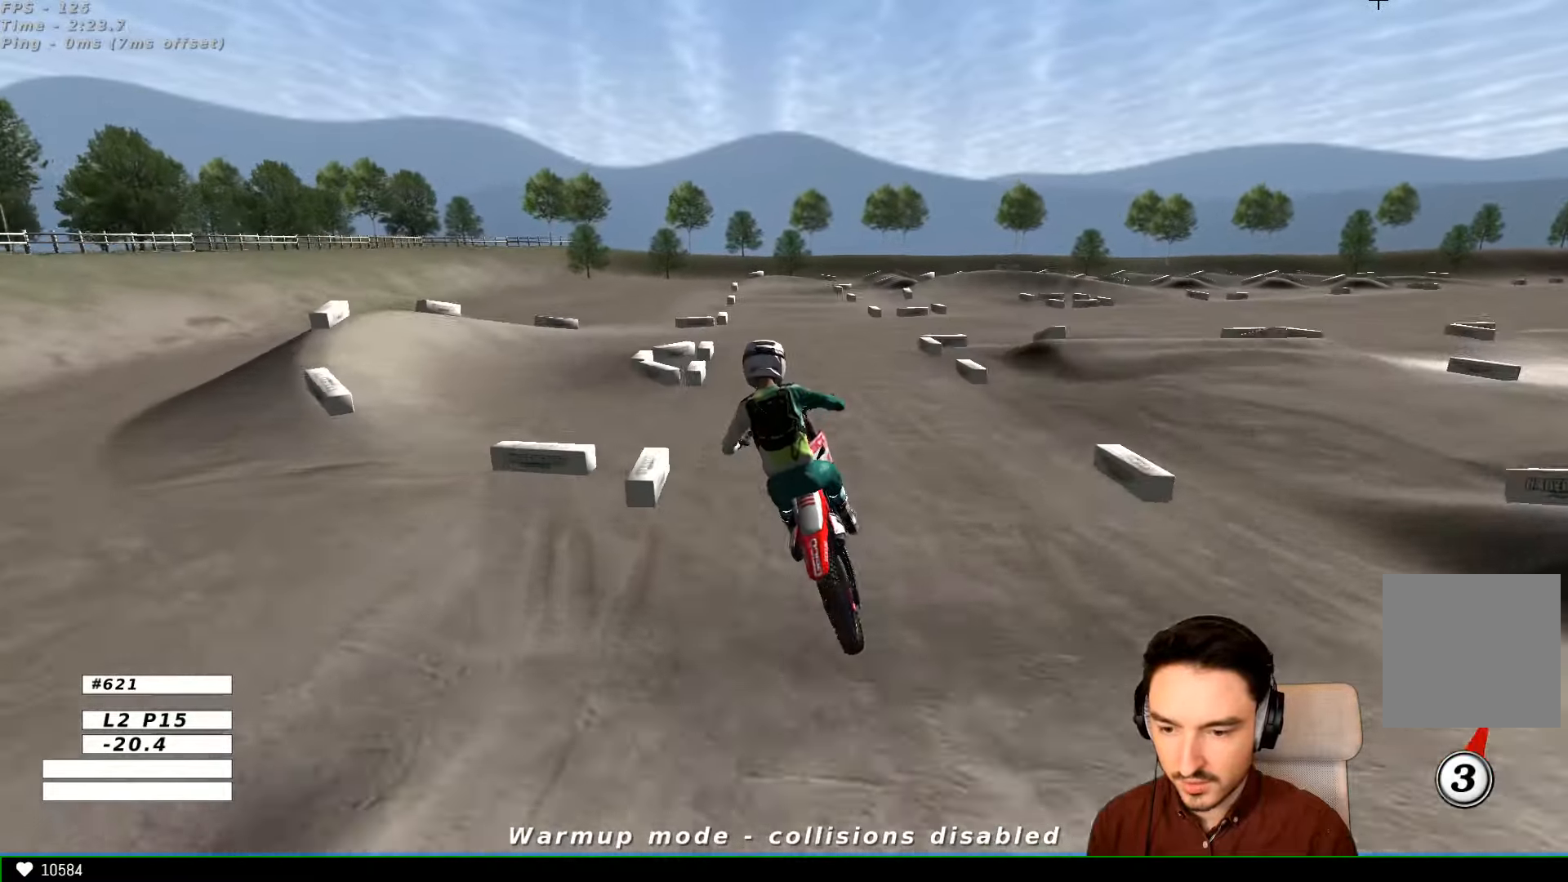
{"buttons": ["R2"], "left_stick": "up-left", "right_stick": "center", "events": [[267, "left_stick", "up-right"], [400, "R2", "down"], [467, "left_stick", "up-left"]]}
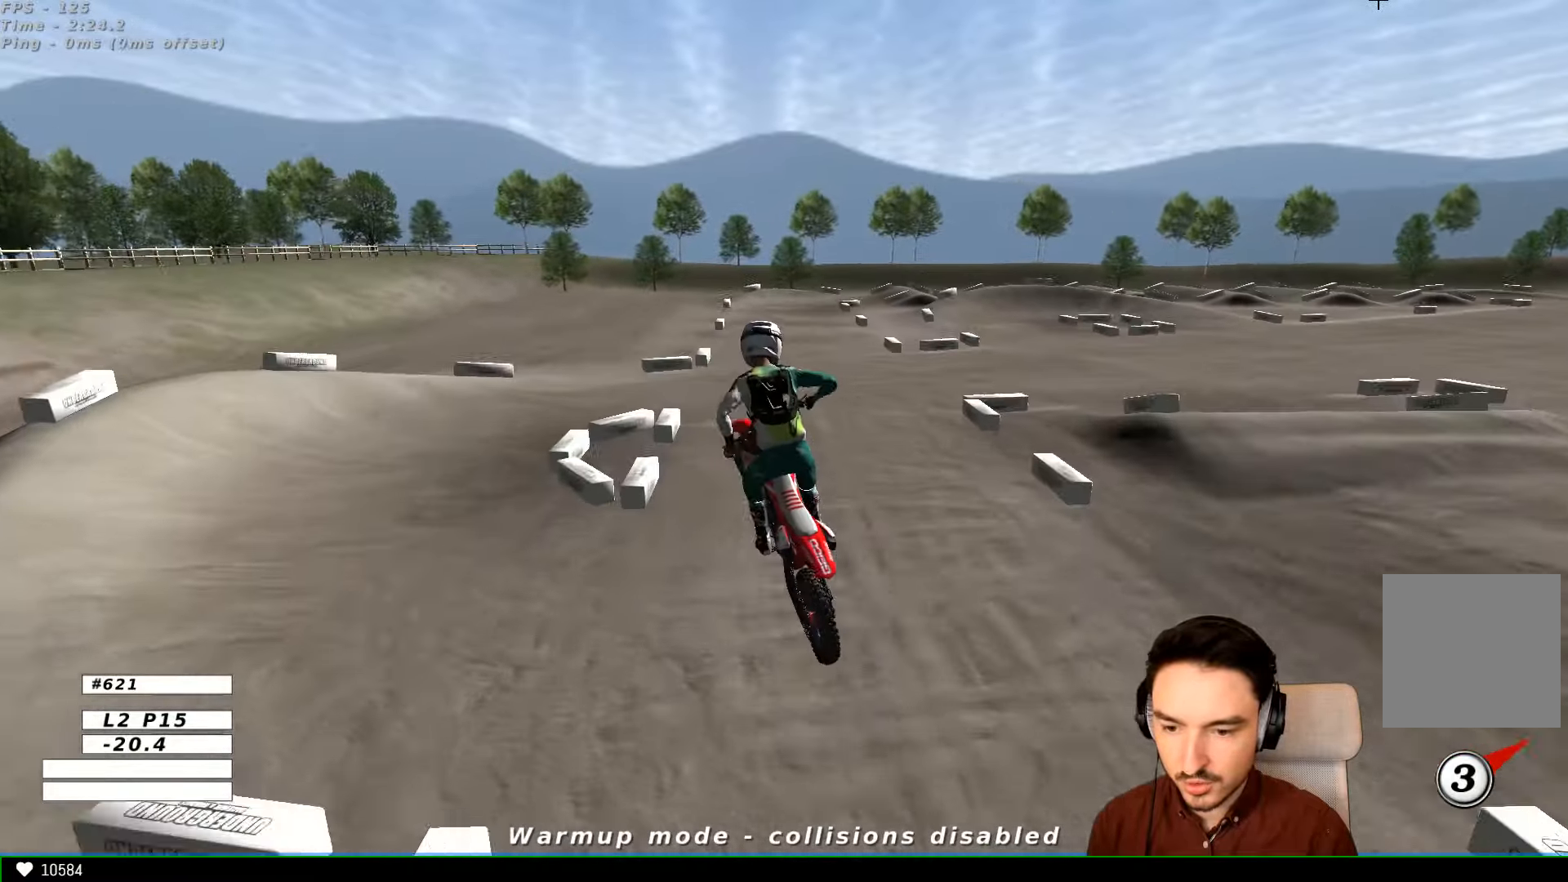
{"buttons": ["R2"], "left_stick": "up", "right_stick": "center", "events": [[167, "L1", "down"], [267, "left_stick", "up"], [367, "L1", "up"]]}
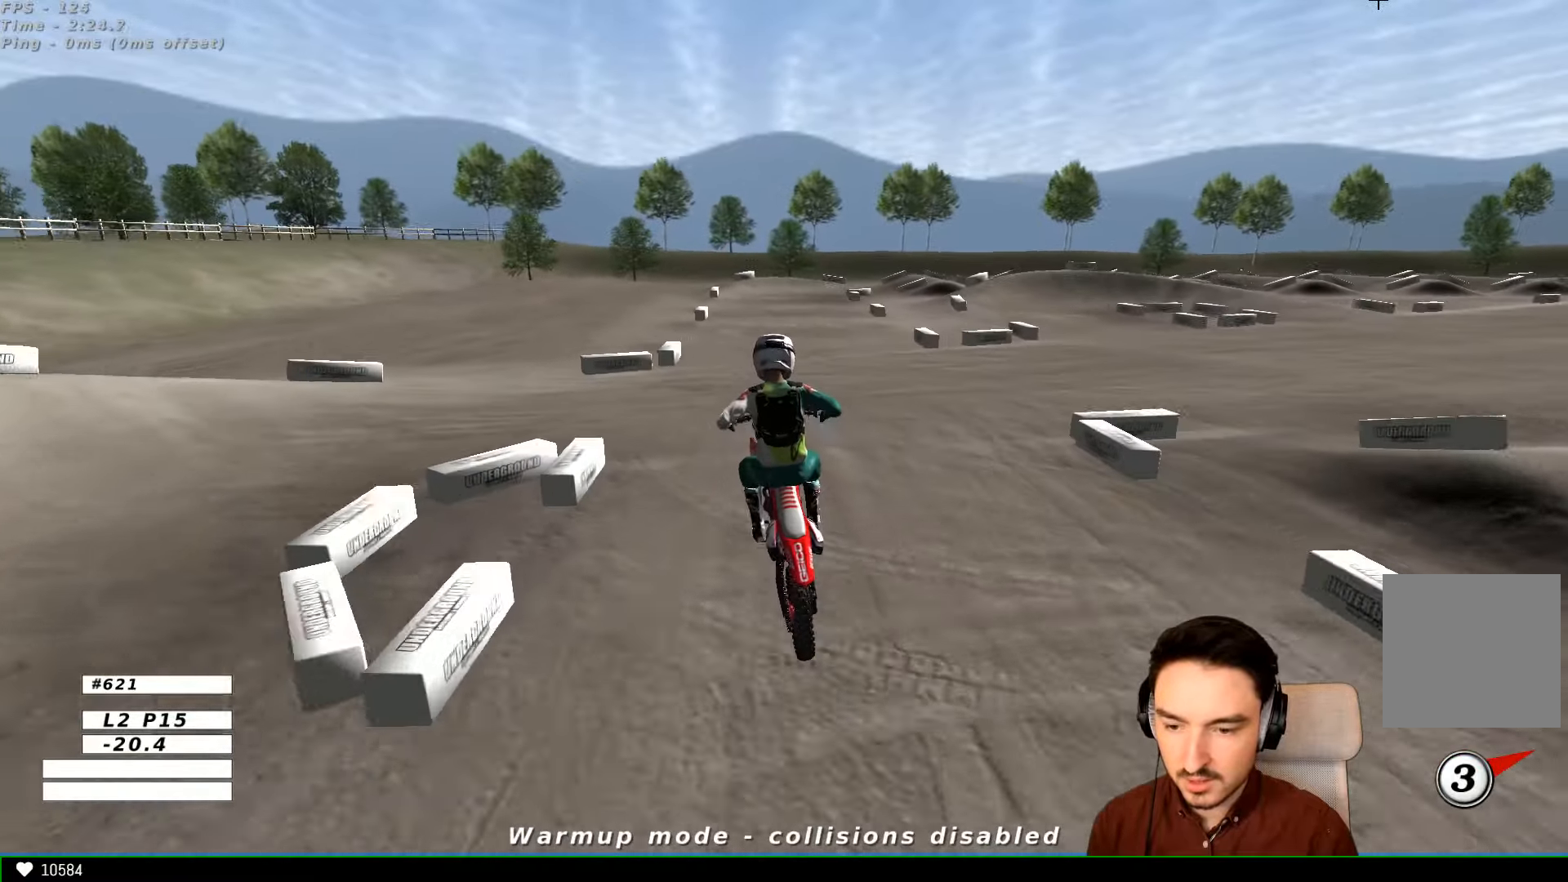
{"buttons": ["L1", "R2"], "left_stick": "down-left", "right_stick": "center", "events": [[167, "L1", "down"], [167, "left_stick", "center"], [367, "left_stick", "down-left"]]}
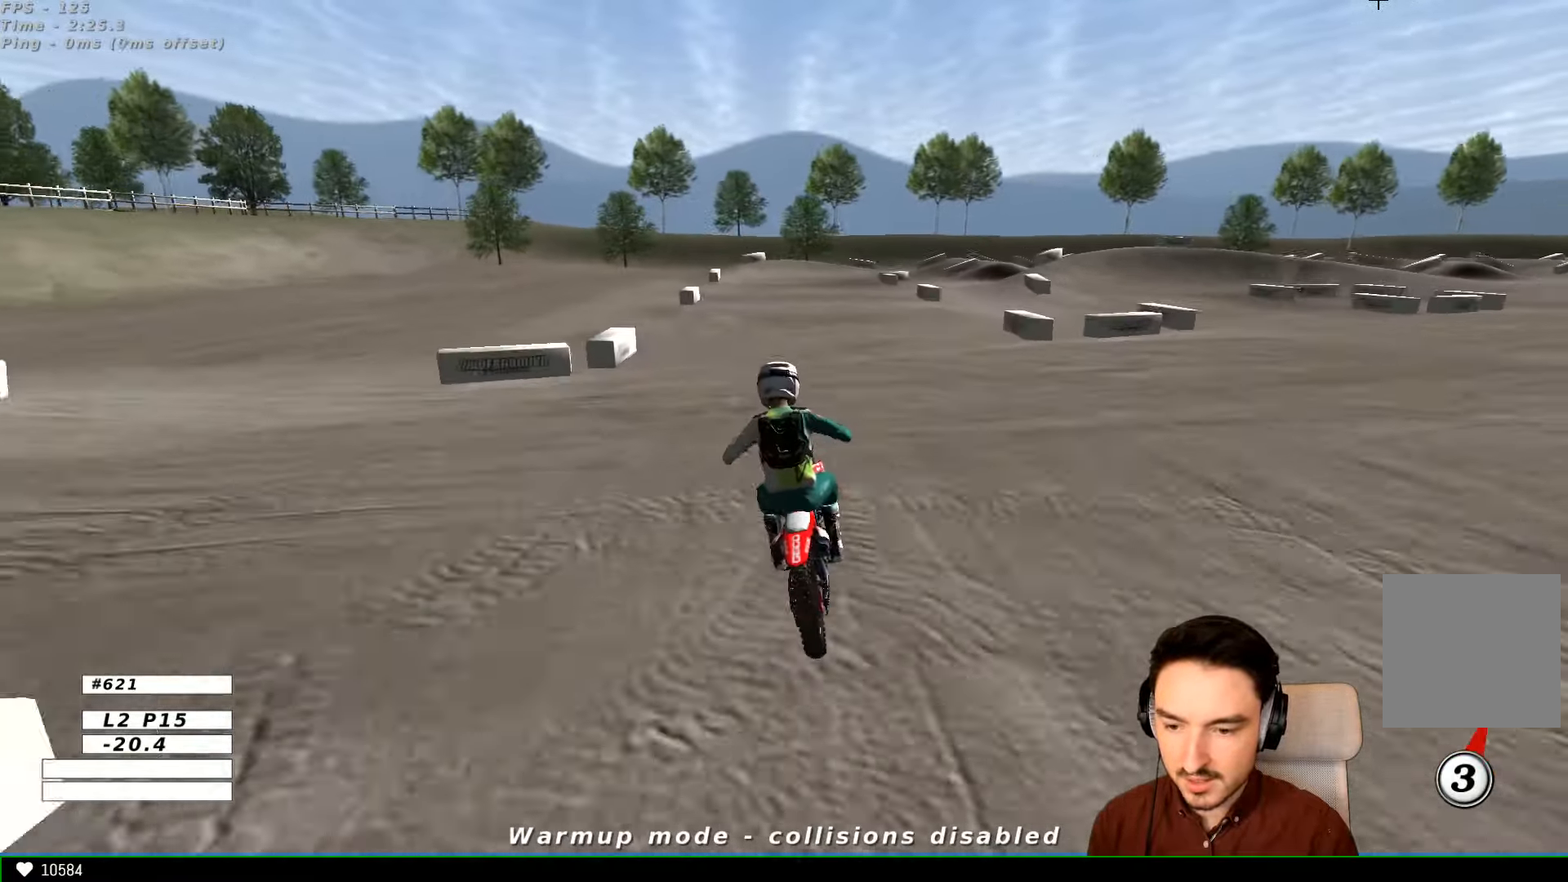
{"buttons": ["L1", "R2"], "left_stick": "right", "right_stick": "center", "events": [[34, "L1", "up"], [67, "left_stick", "center"], [100, "L1", "down"], [267, "left_stick", "right"]]}
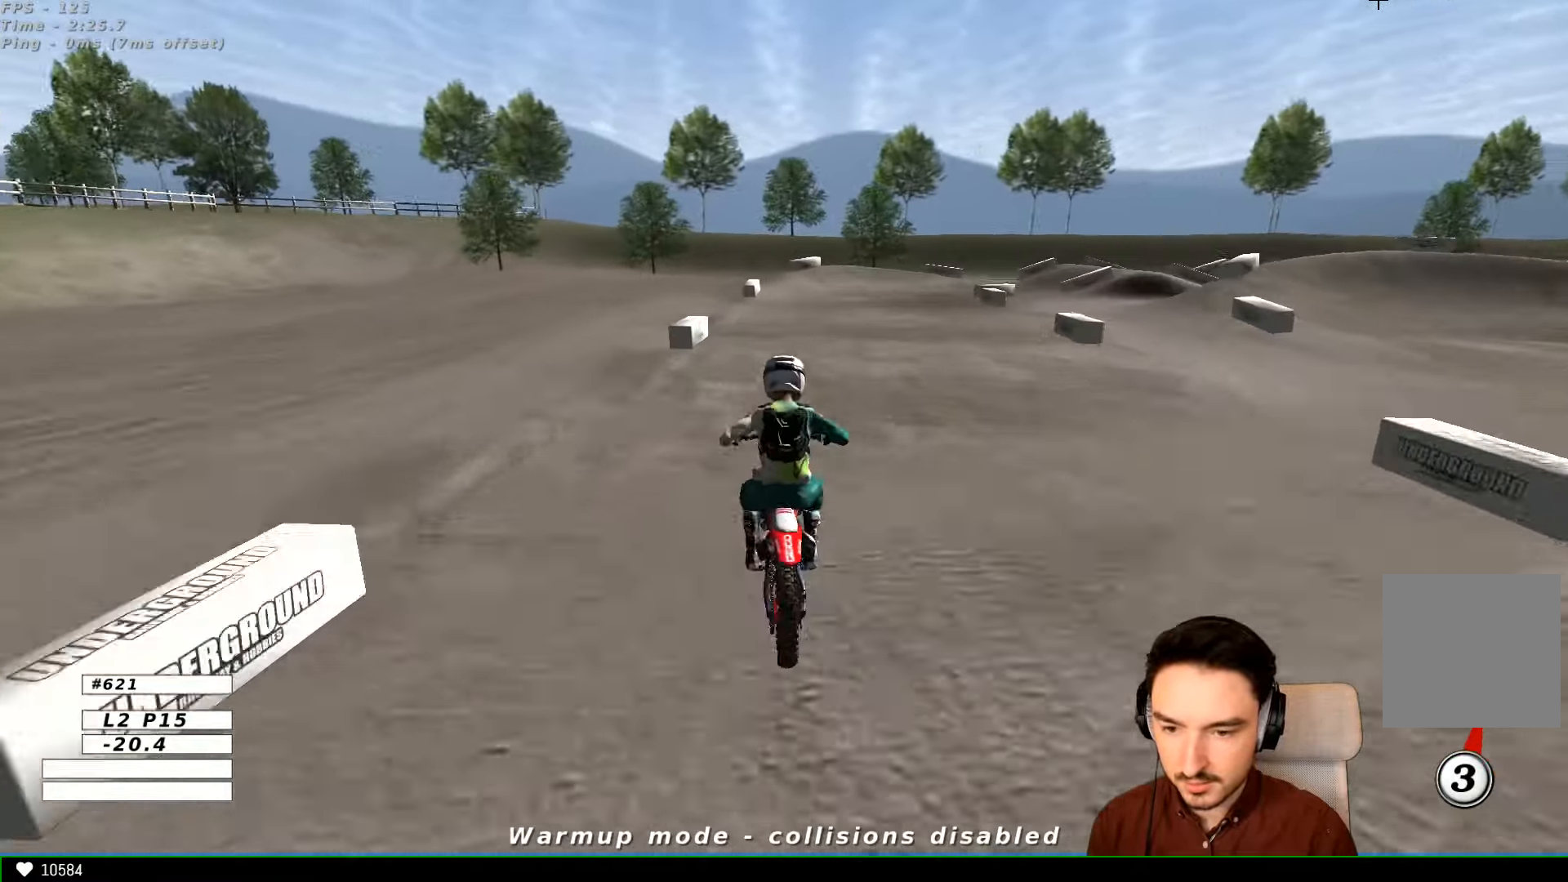
{"buttons": [], "left_stick": "center", "right_stick": "center", "events": [[34, "R2", "up"], [67, "L1", "up"], [67, "L2", "down"], [67, "X", "down"], [67, "left_stick", "down-right"], [134, "A", "down"], [200, "X", "up"], [500, "A", "up"], [500, "L2", "up"], [500, "left_stick", "center"]]}
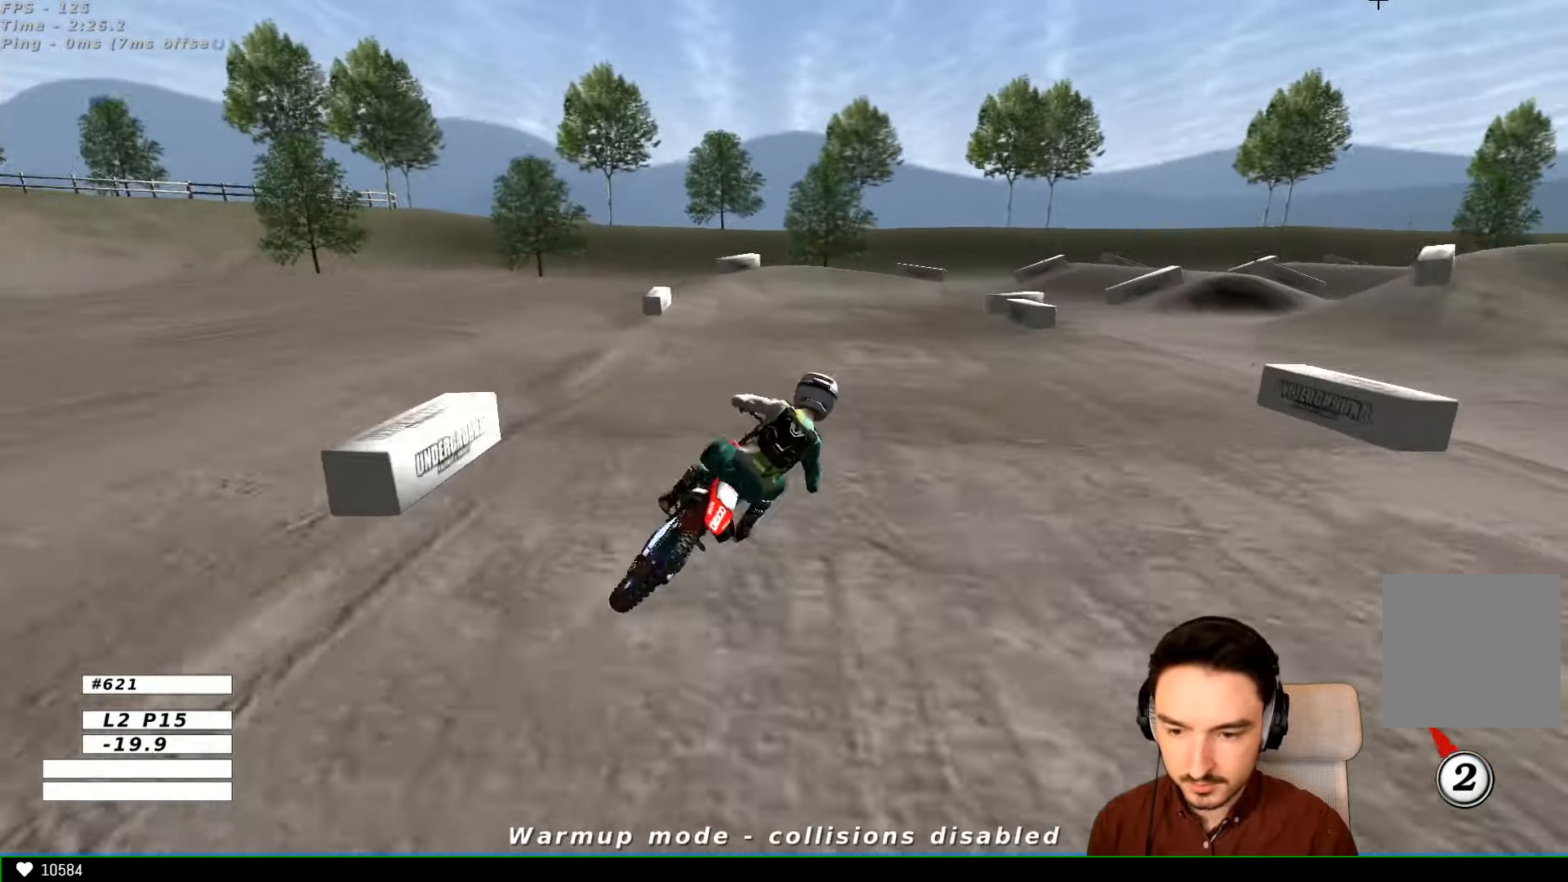
{"buttons": ["L1"], "left_stick": "left", "right_stick": "center", "events": [[234, "L1", "down"], [267, "left_stick", "left"]]}
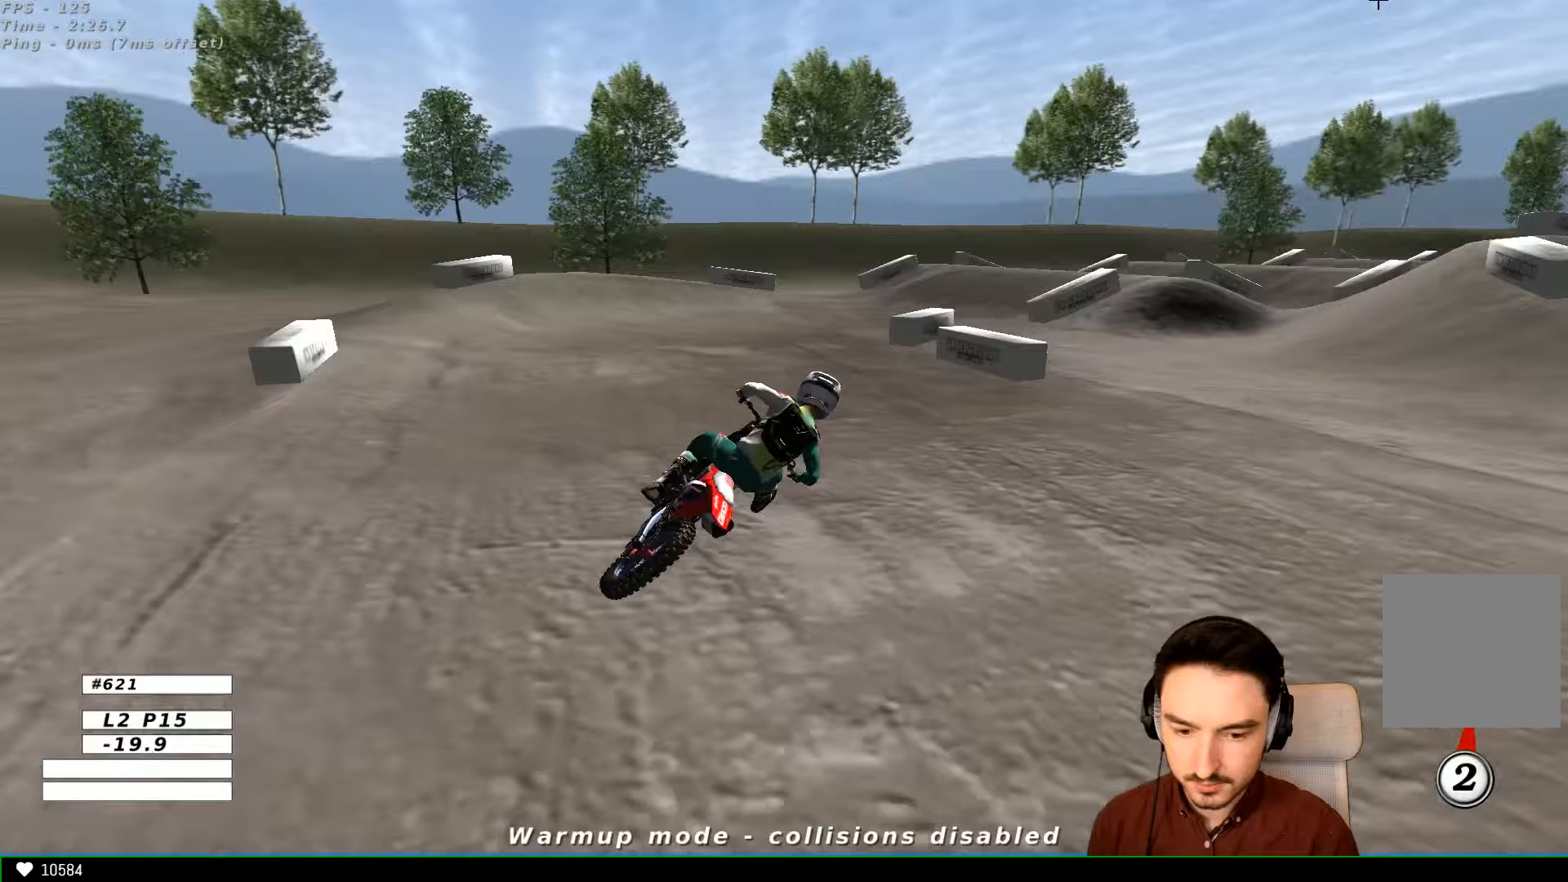
{"buttons": ["L1"], "left_stick": "center", "right_stick": "center", "events": [[167, "left_stick", "center"]]}
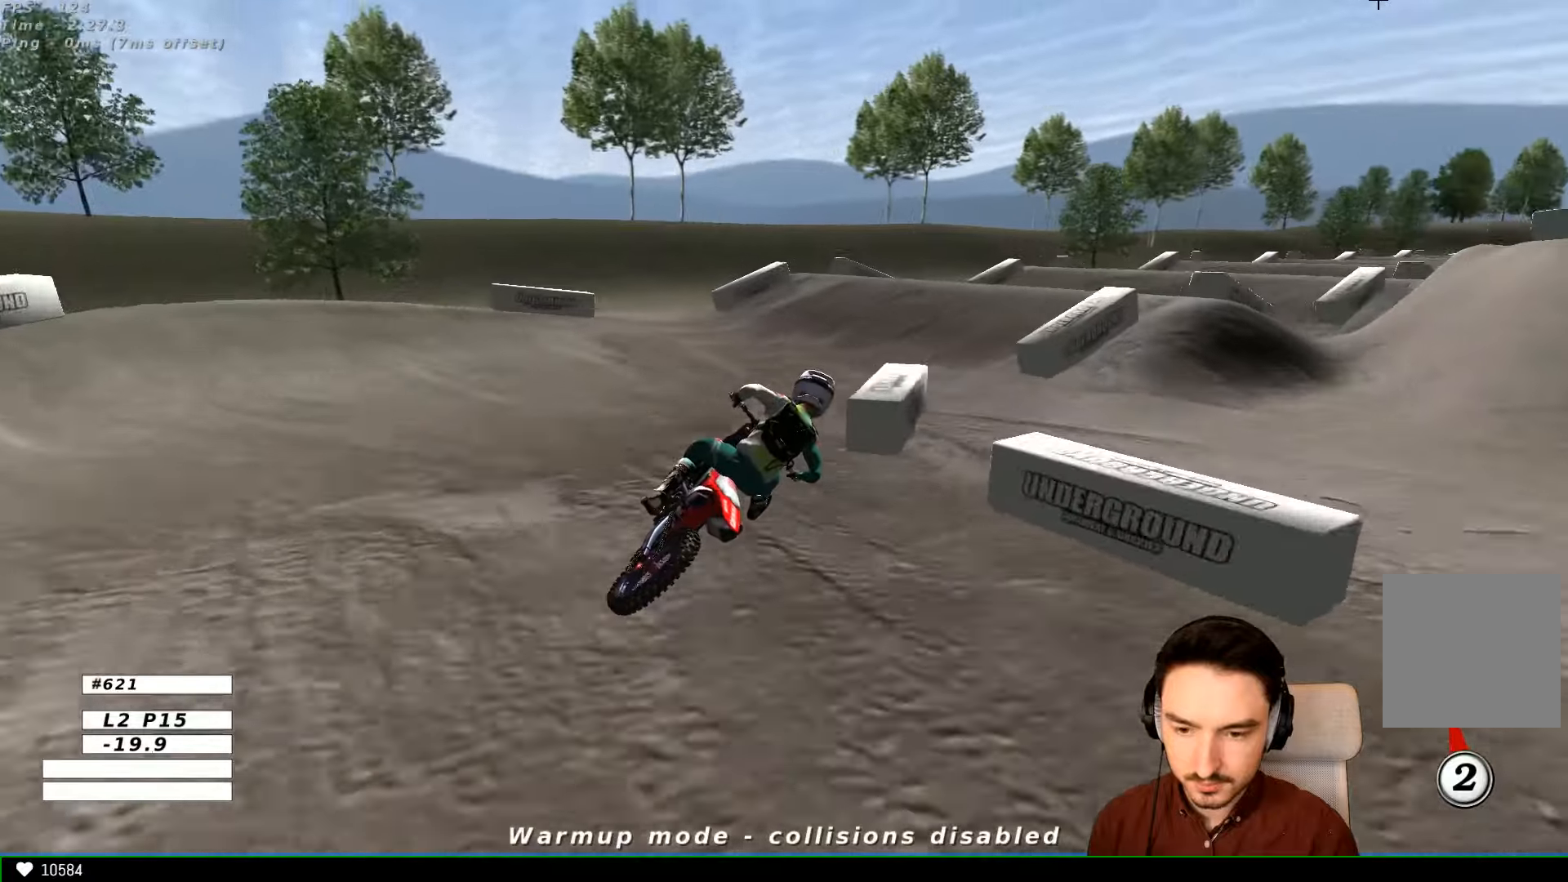
{"buttons": ["L1"], "left_stick": "left", "right_stick": "center", "events": [[67, "L1", "up"], [267, "L1", "down"], [267, "left_stick", "left"]]}
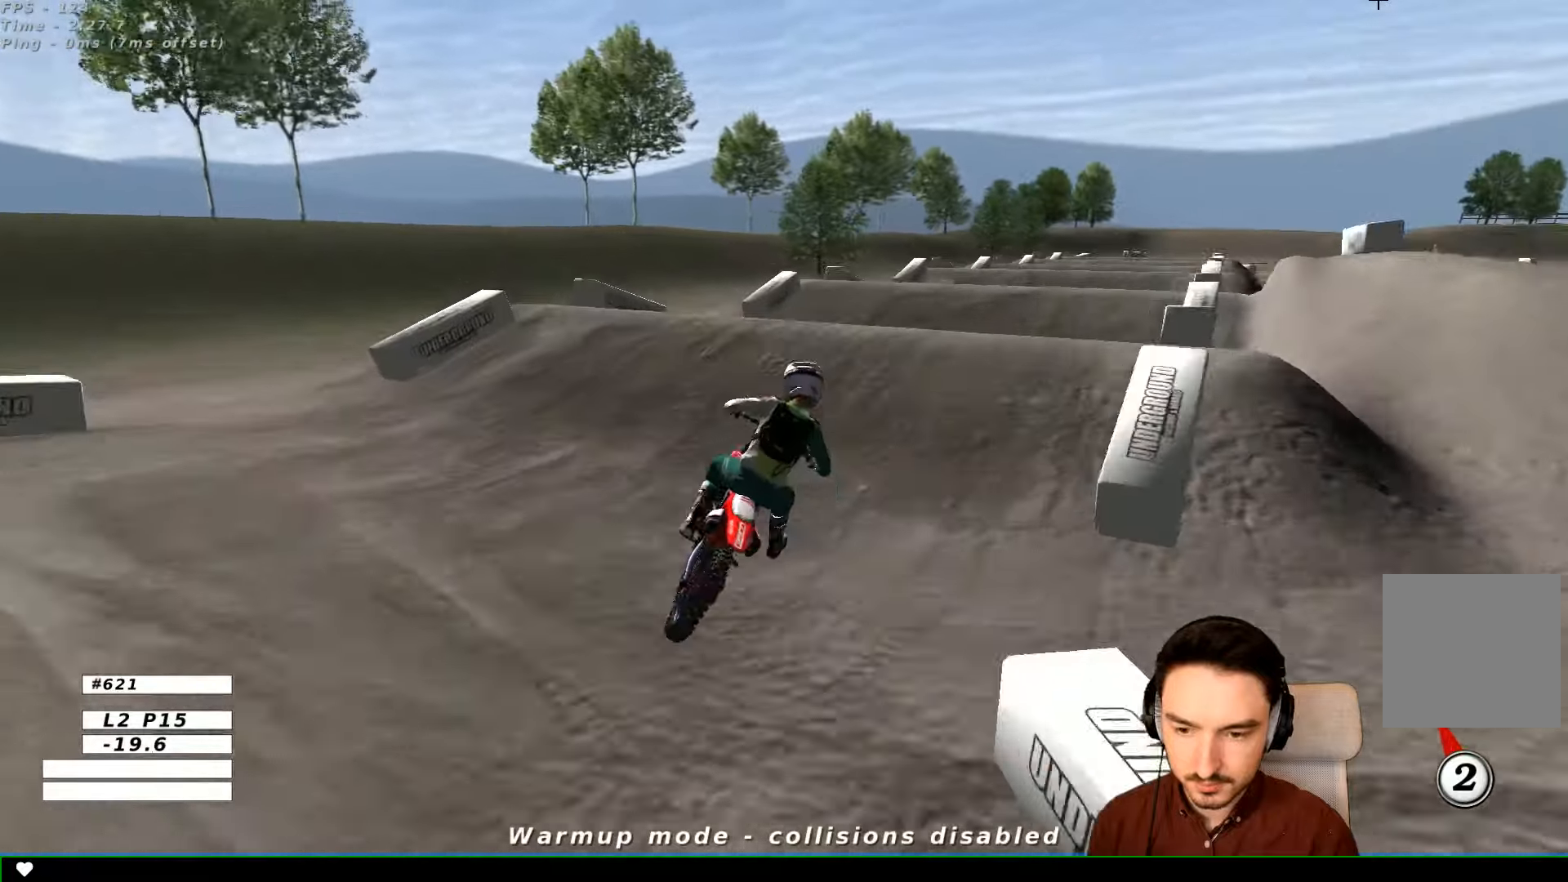
{"buttons": ["R2"], "left_stick": "down-right", "right_stick": "center", "events": [[33, "L1", "up"], [33, "R2", "down"], [67, "left_stick", "center"], [367, "left_stick", "down-right"]]}
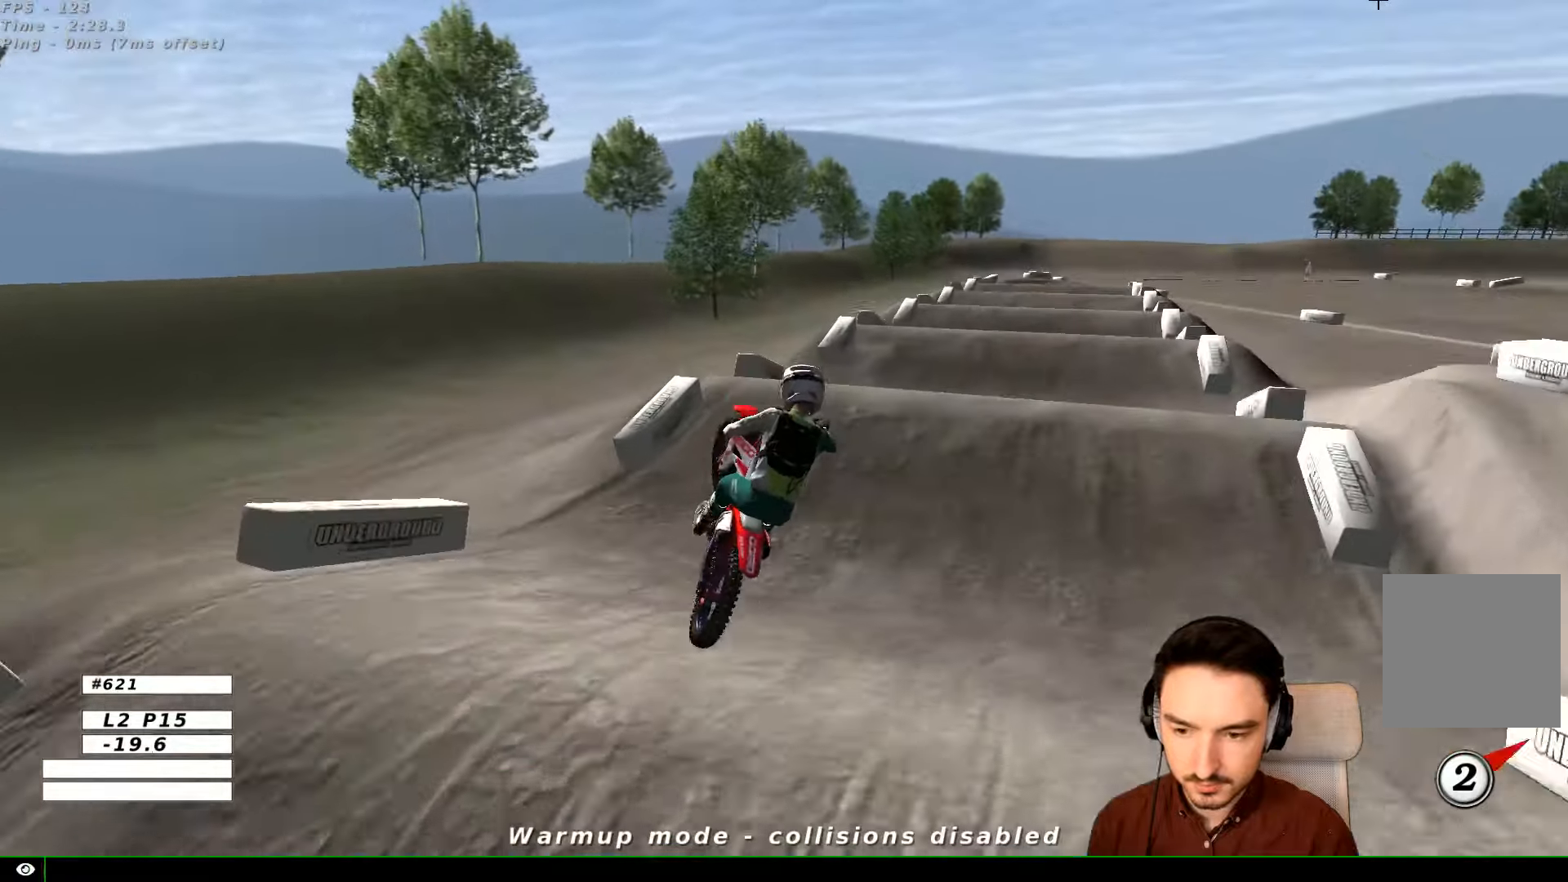
{"buttons": ["A"], "left_stick": "down-right", "right_stick": "center", "events": [[133, "R2", "up"], [400, "A", "down"]]}
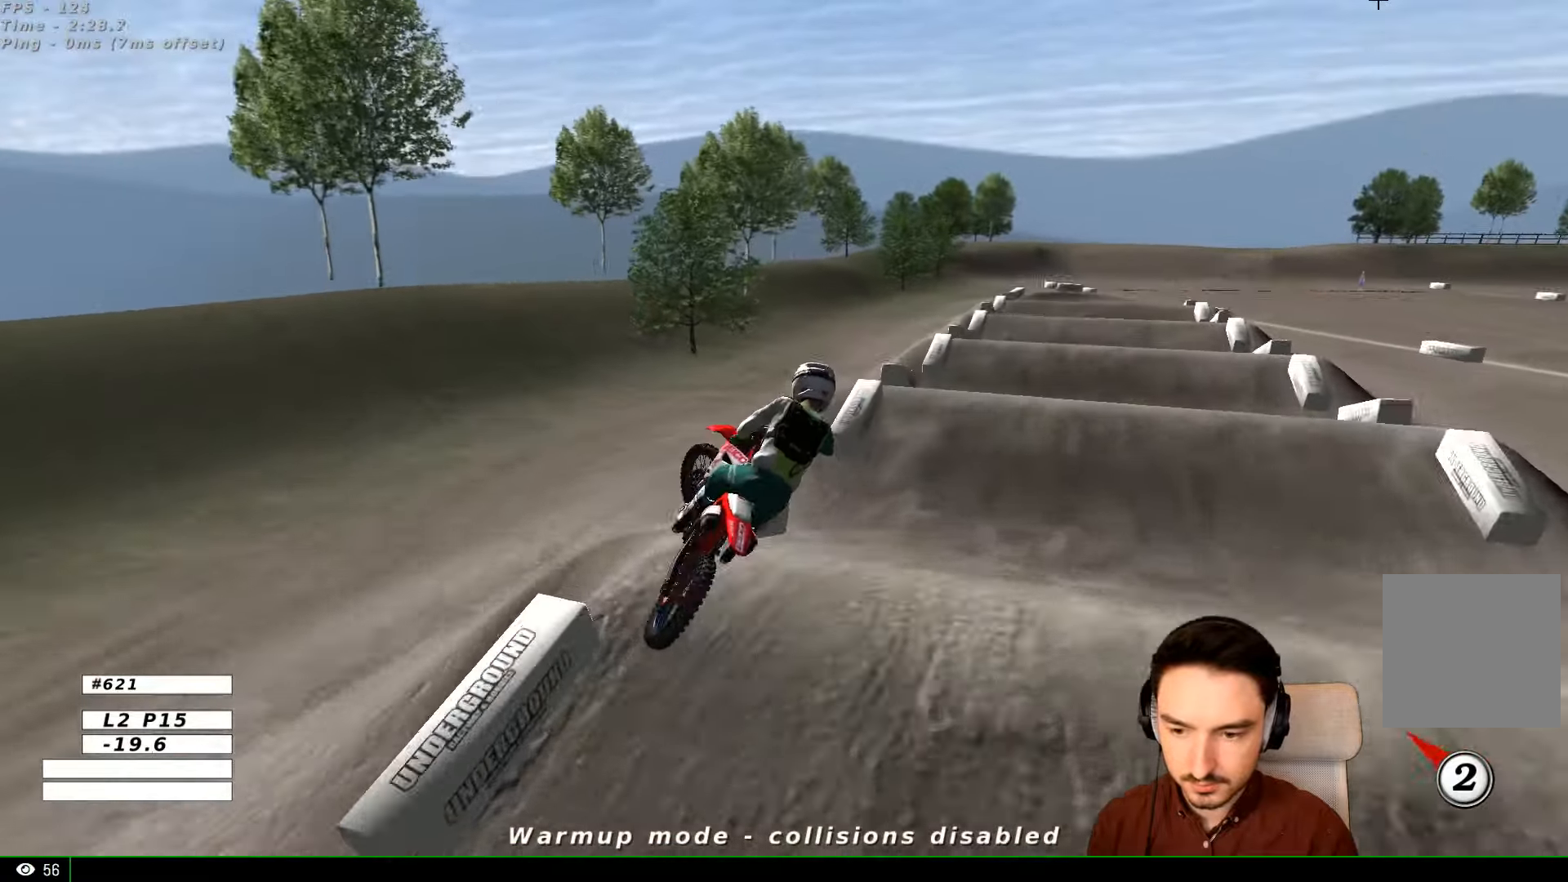
{"buttons": ["L1", "R2"], "left_stick": "left", "right_stick": "center"}
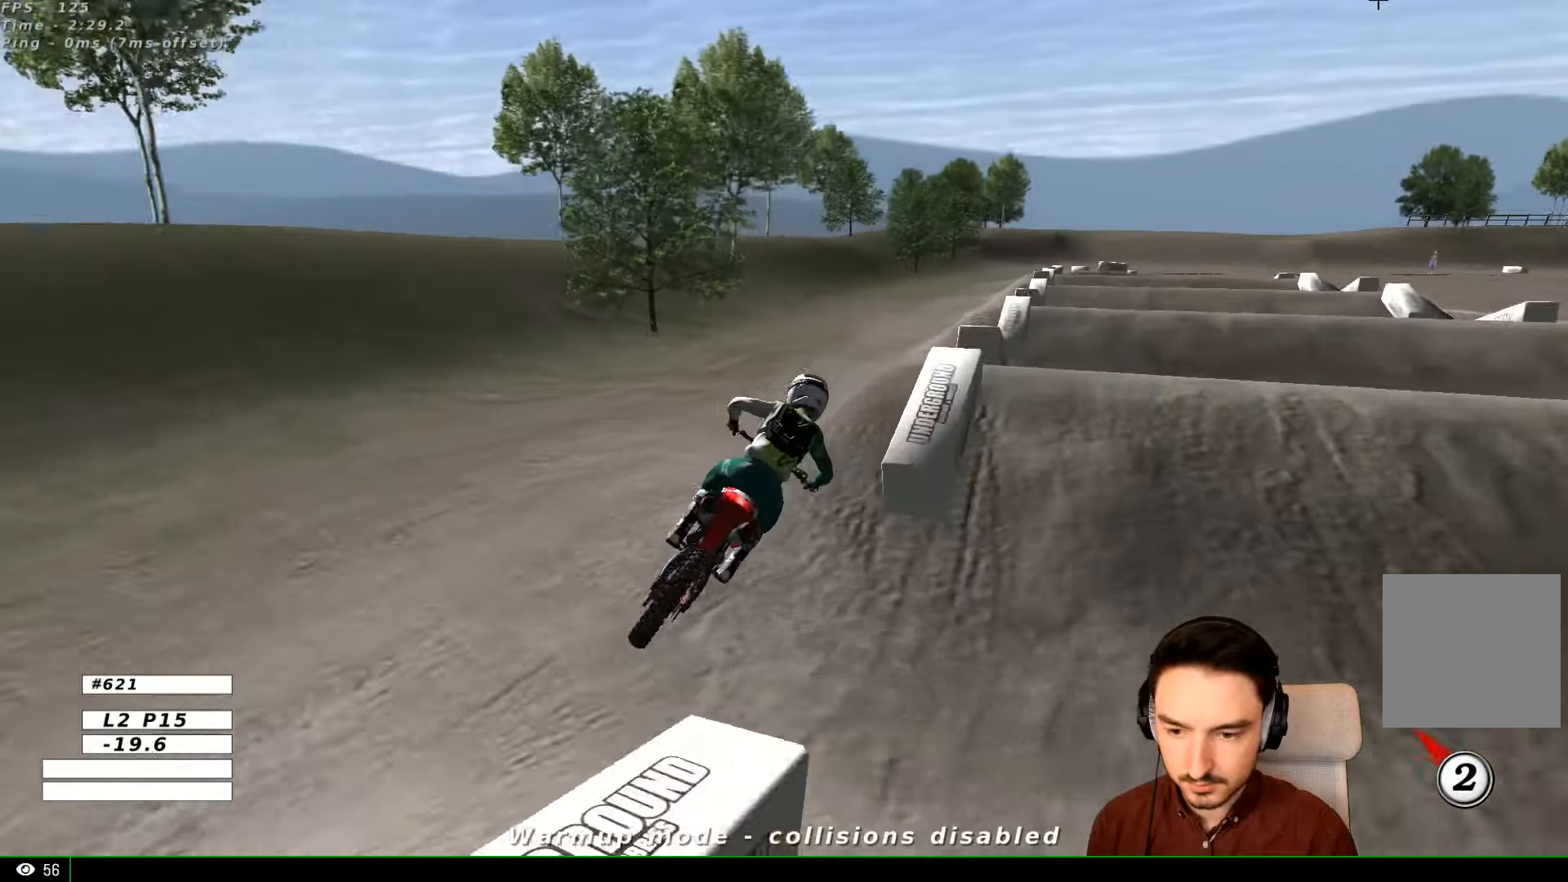
{"buttons": ["R2"], "left_stick": "center", "right_stick": "center", "events": [[100, "L1", "up"], [133, "left_stick", "center"], [267, "left_stick", "down-left"], [500, "left_stick", "center"]]}
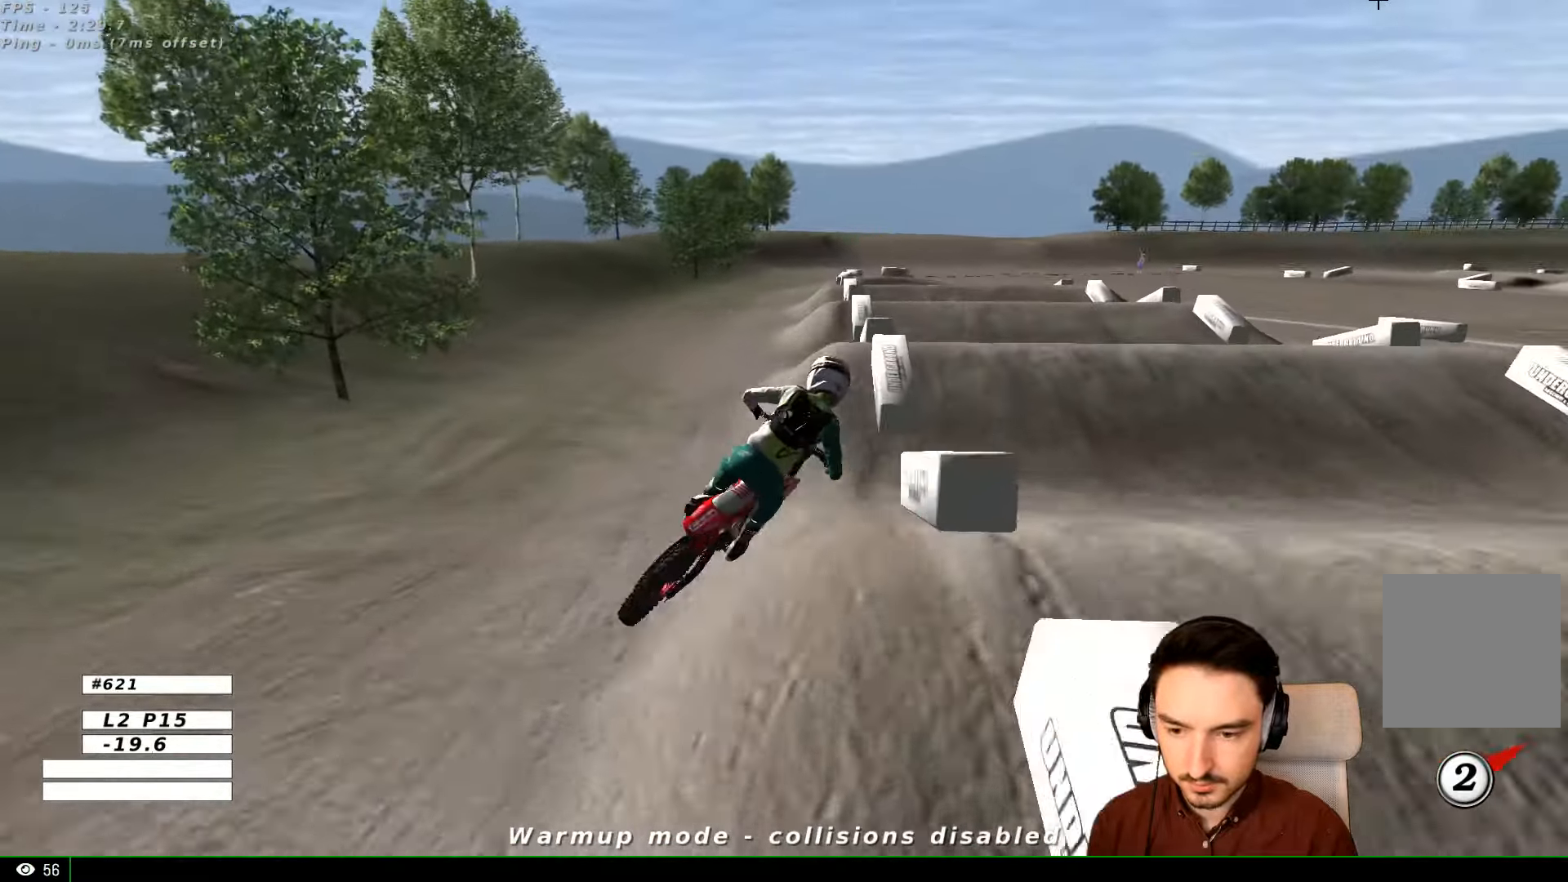
{"buttons": [], "left_stick": "center", "right_stick": "center", "events": [[33, "R2", "up"], [267, "left_stick", "right"], [467, "left_stick", "center"]]}
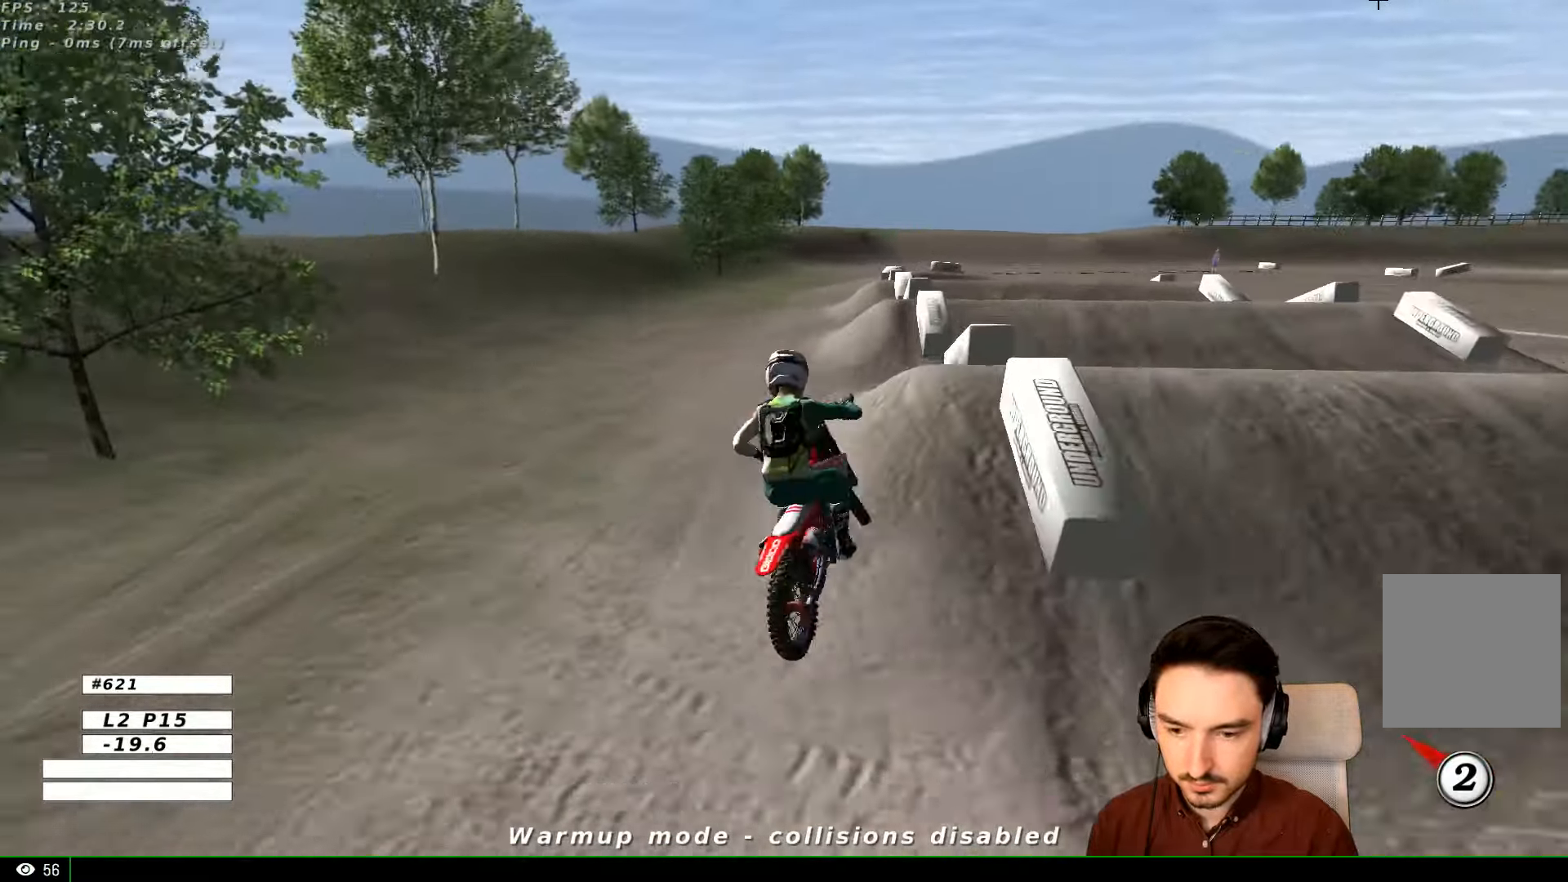
{"buttons": [], "left_stick": "center", "right_stick": "center", "events": [[67, "left_stick", "down-left"], [267, "left_stick", "right"], [367, "X", "down"], [467, "X", "up"], [467, "left_stick", "center"]]}
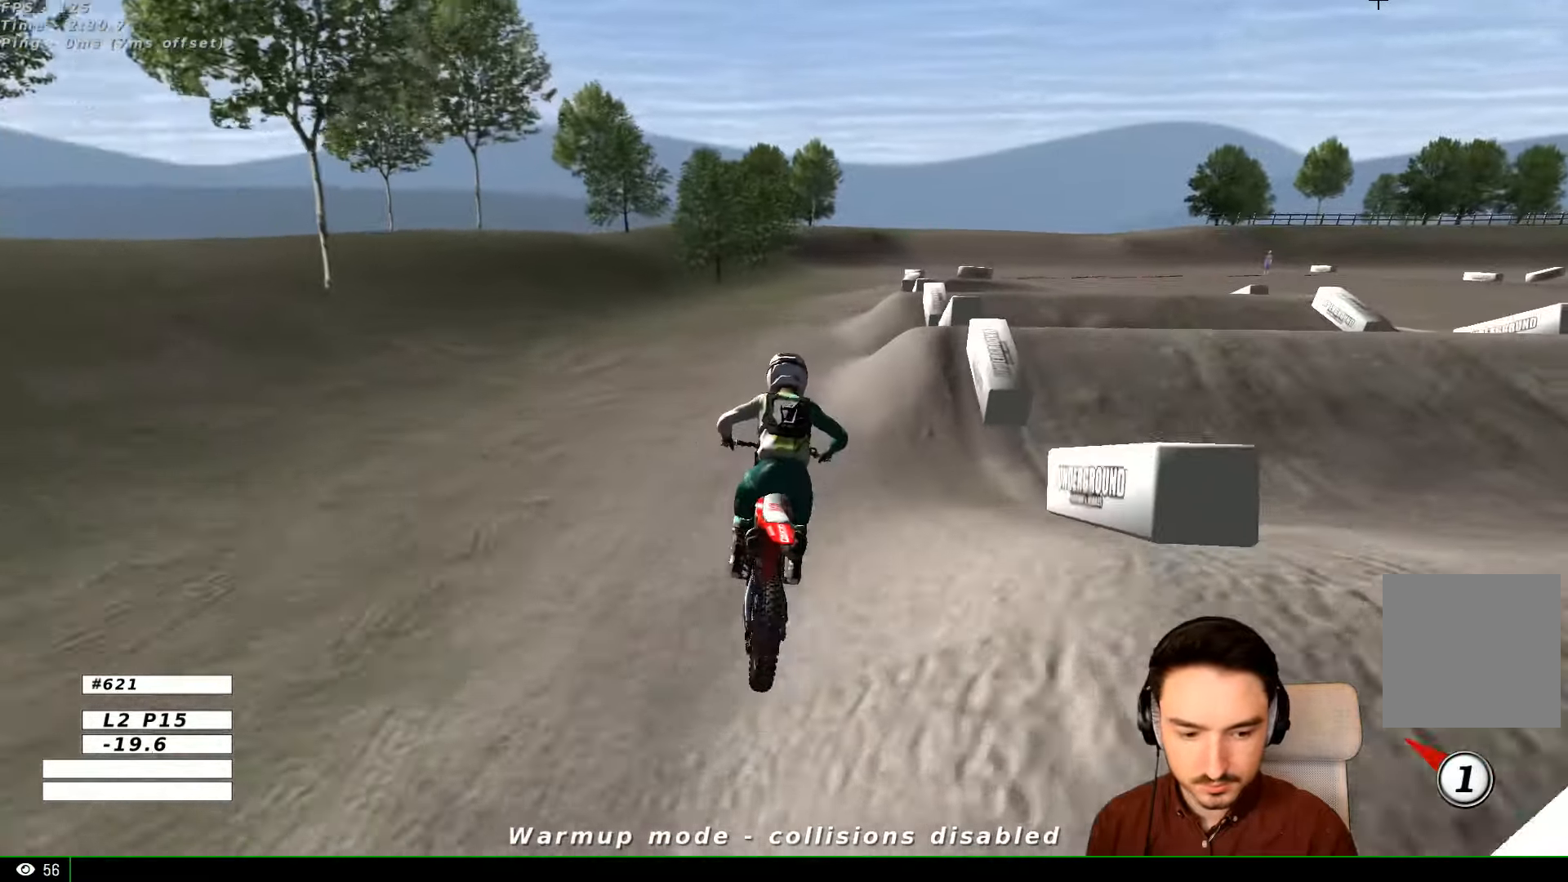
{"buttons": ["L1"], "left_stick": "center", "right_stick": "center", "events": [[167, "L1", "down"], [167, "left_stick", "right"], [367, "R2", "down"], [367, "left_stick", "center"], [467, "R2", "up"]]}